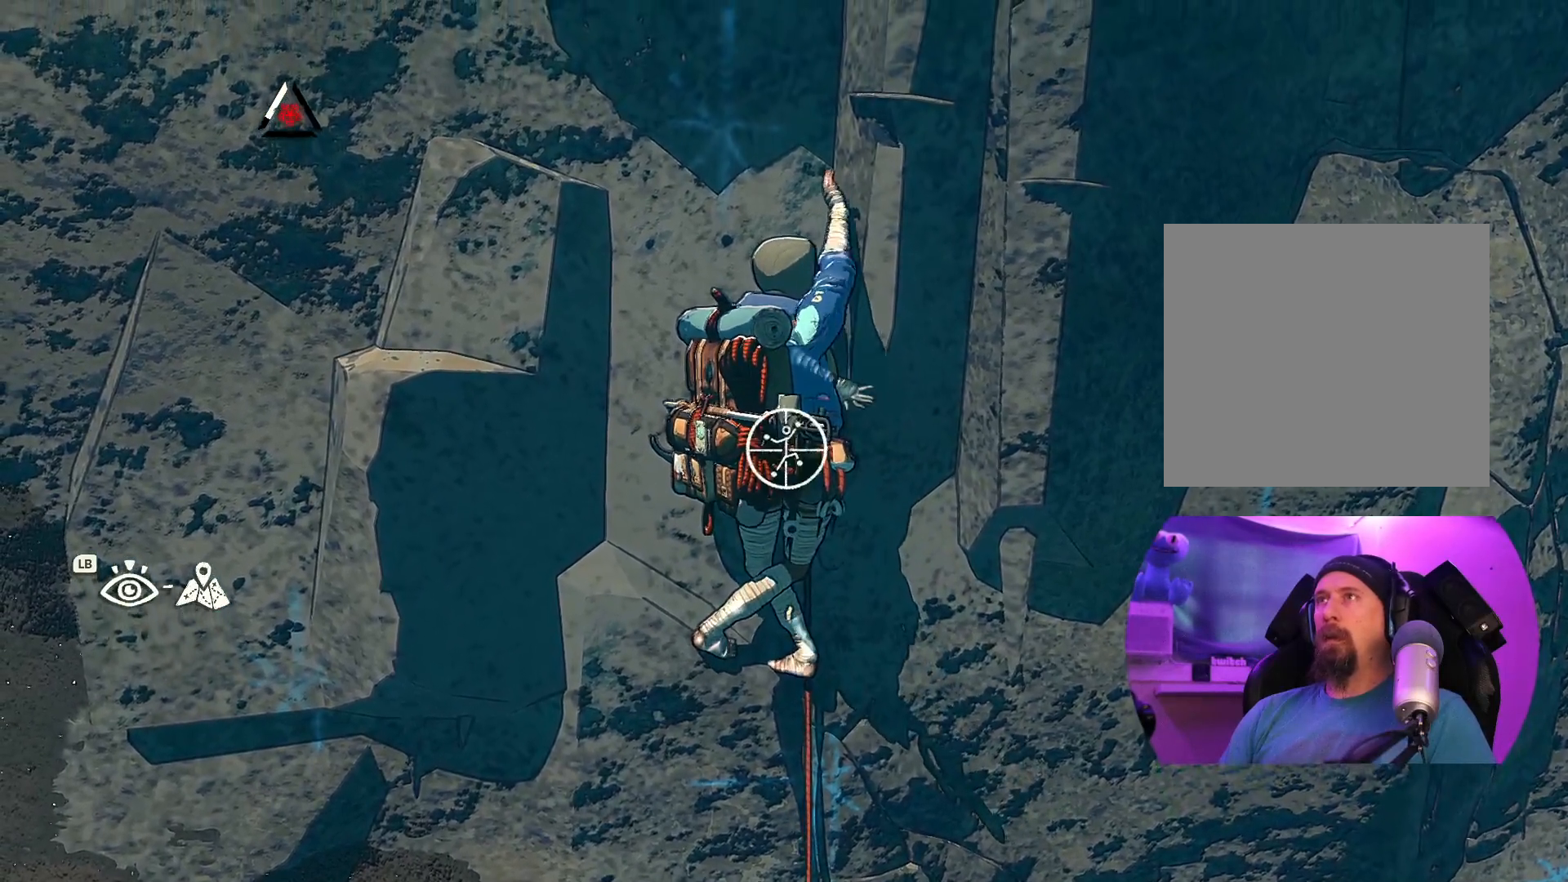
Gameplay with a controller (Xbox layout); each line is a JSON object with the inputs held at the frame after it (dt_ms = milliseconds from this image to that frame). "events" lists button and stick changes between this image and that frame as [ms after this image, input, new state], when the widget could be followed in between.
{"dt_ms": 500, "buttons": [], "left_stick": "center", "right_stick": "center", "events": [[350, "R1", "up"]]}
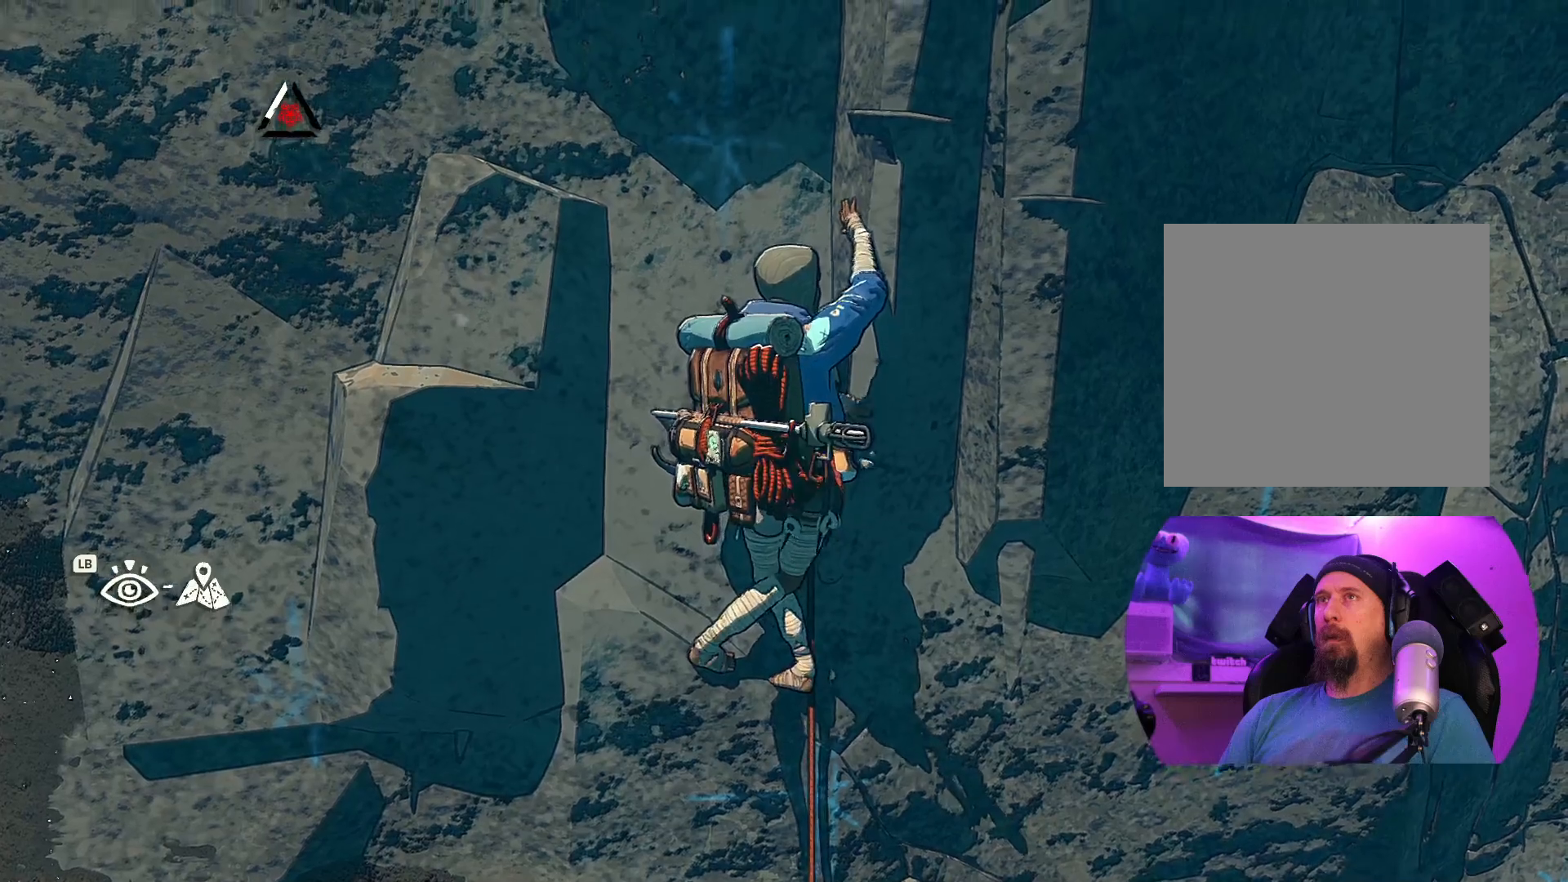
{"dt_ms": 500, "buttons": [], "left_stick": "center", "right_stick": "center", "events": [[17, "right_stick", "right"], [267, "right_stick", "down-right"], [400, "right_stick", "center"]]}
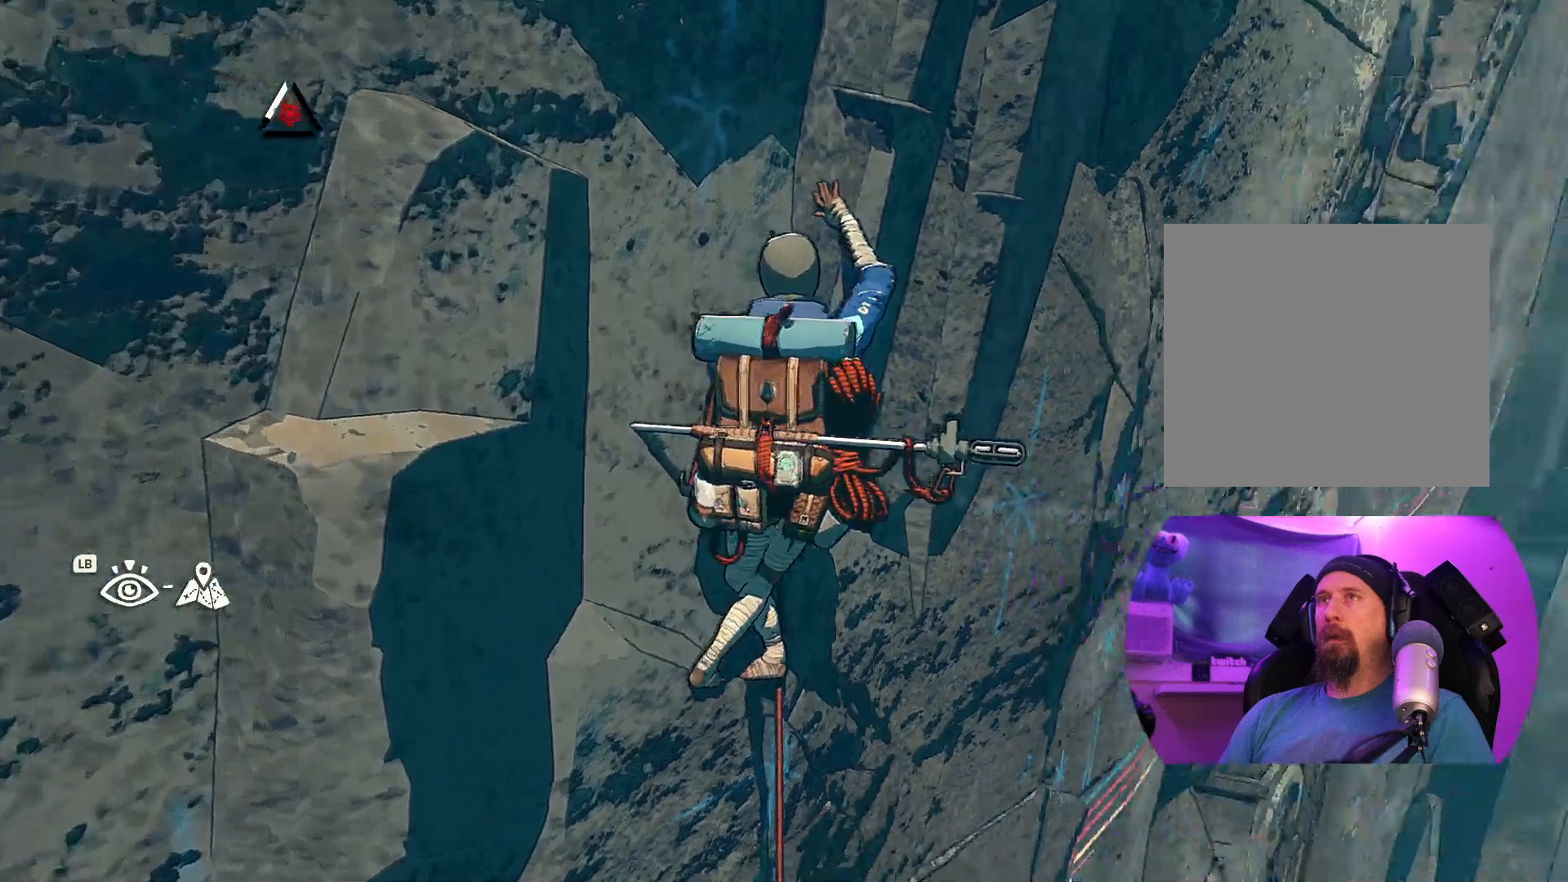
{"dt_ms": 500, "buttons": ["R1"], "left_stick": "up-left", "right_stick": "center", "events": [[100, "R1", "down"], [217, "left_stick", "left"], [267, "left_stick", "up-left"]]}
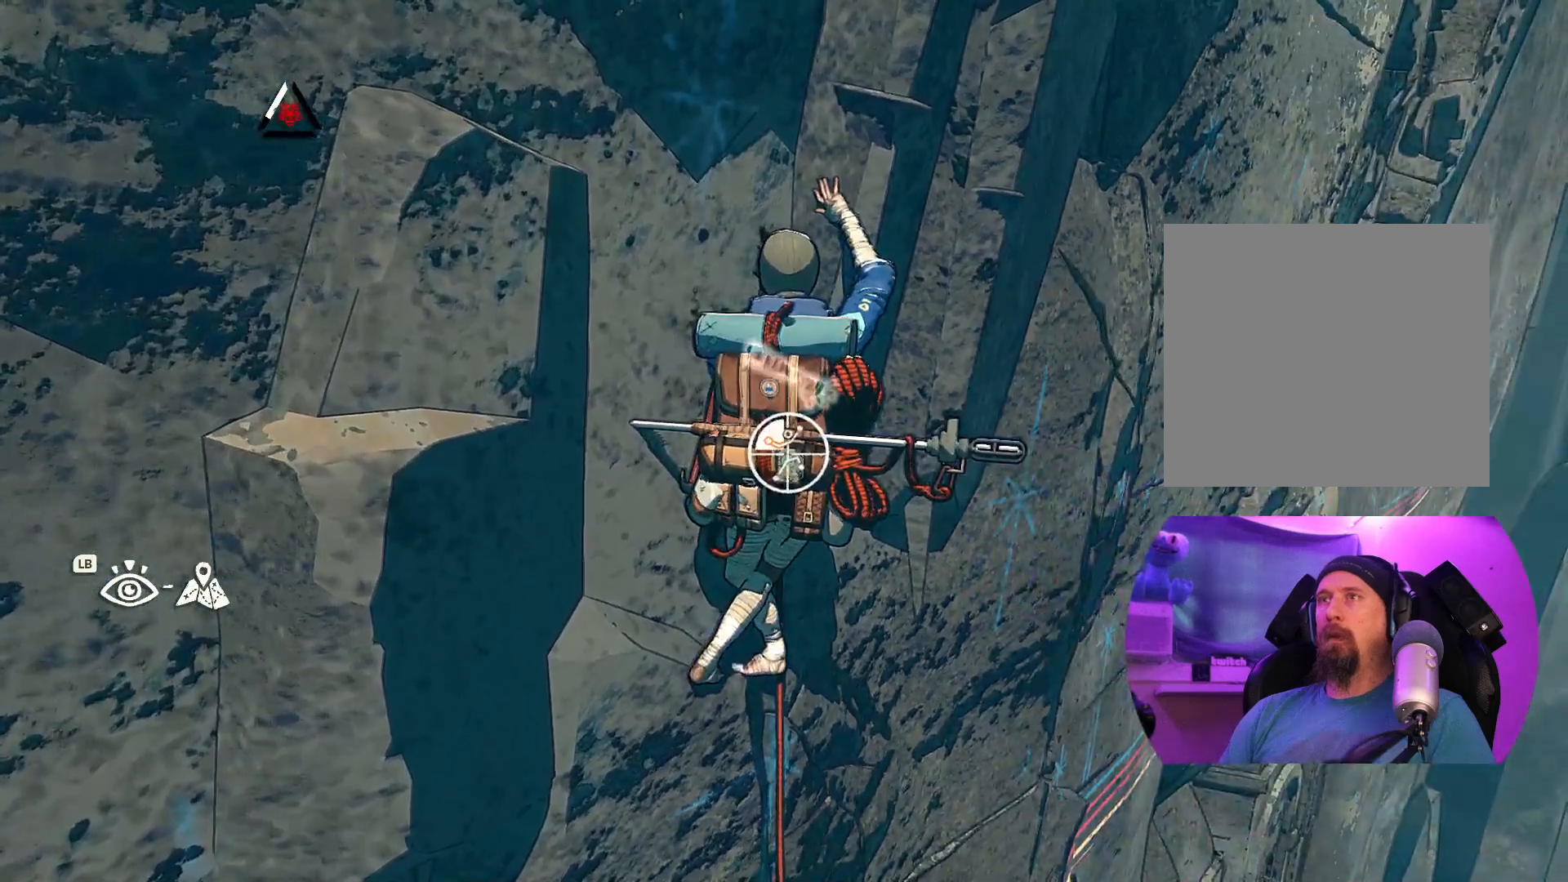
{"dt_ms": 500, "buttons": [], "left_stick": "left", "right_stick": "center", "events": [[117, "R1", "up"], [283, "left_stick", "left"]]}
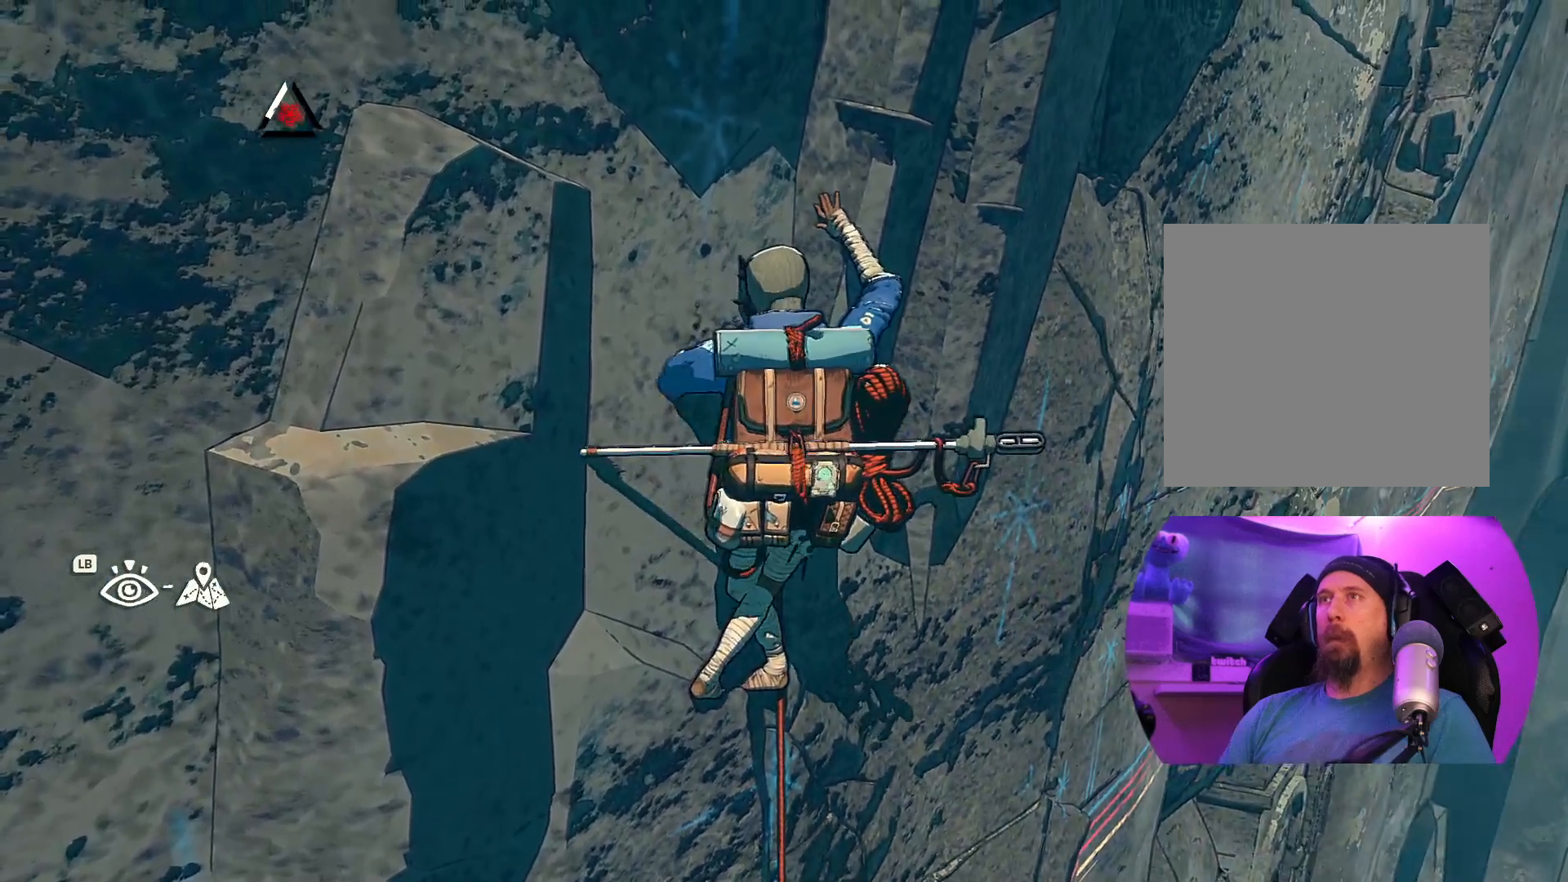
{"dt_ms": 500, "buttons": [], "left_stick": "up", "right_stick": "center", "events": [[150, "left_stick", "up-left"], [500, "left_stick", "up"]]}
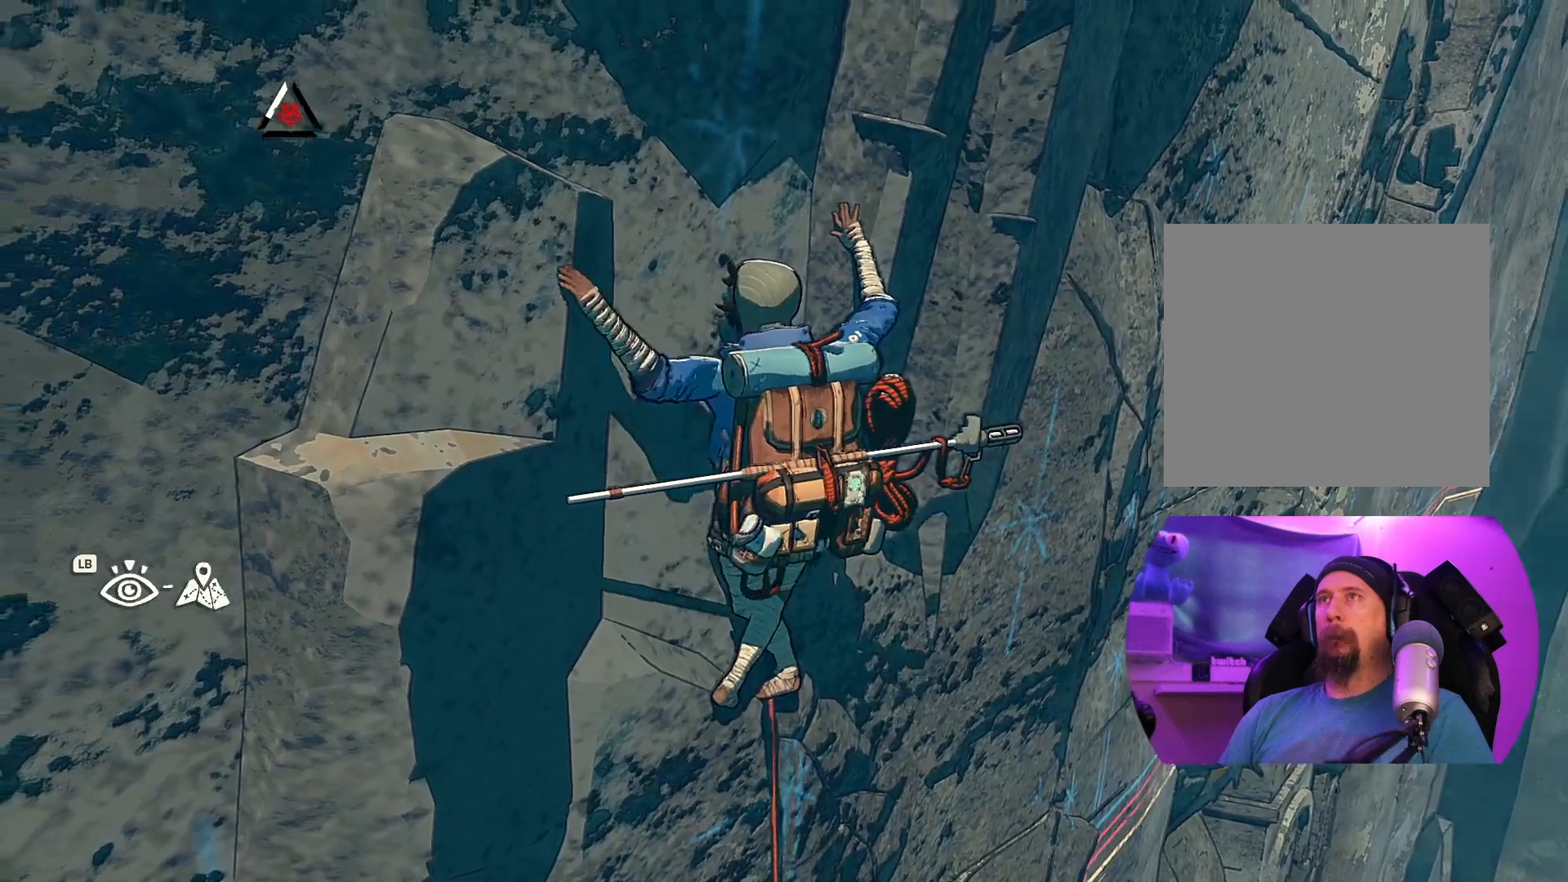
{"dt_ms": 500, "buttons": [], "left_stick": "up", "right_stick": "center", "events": []}
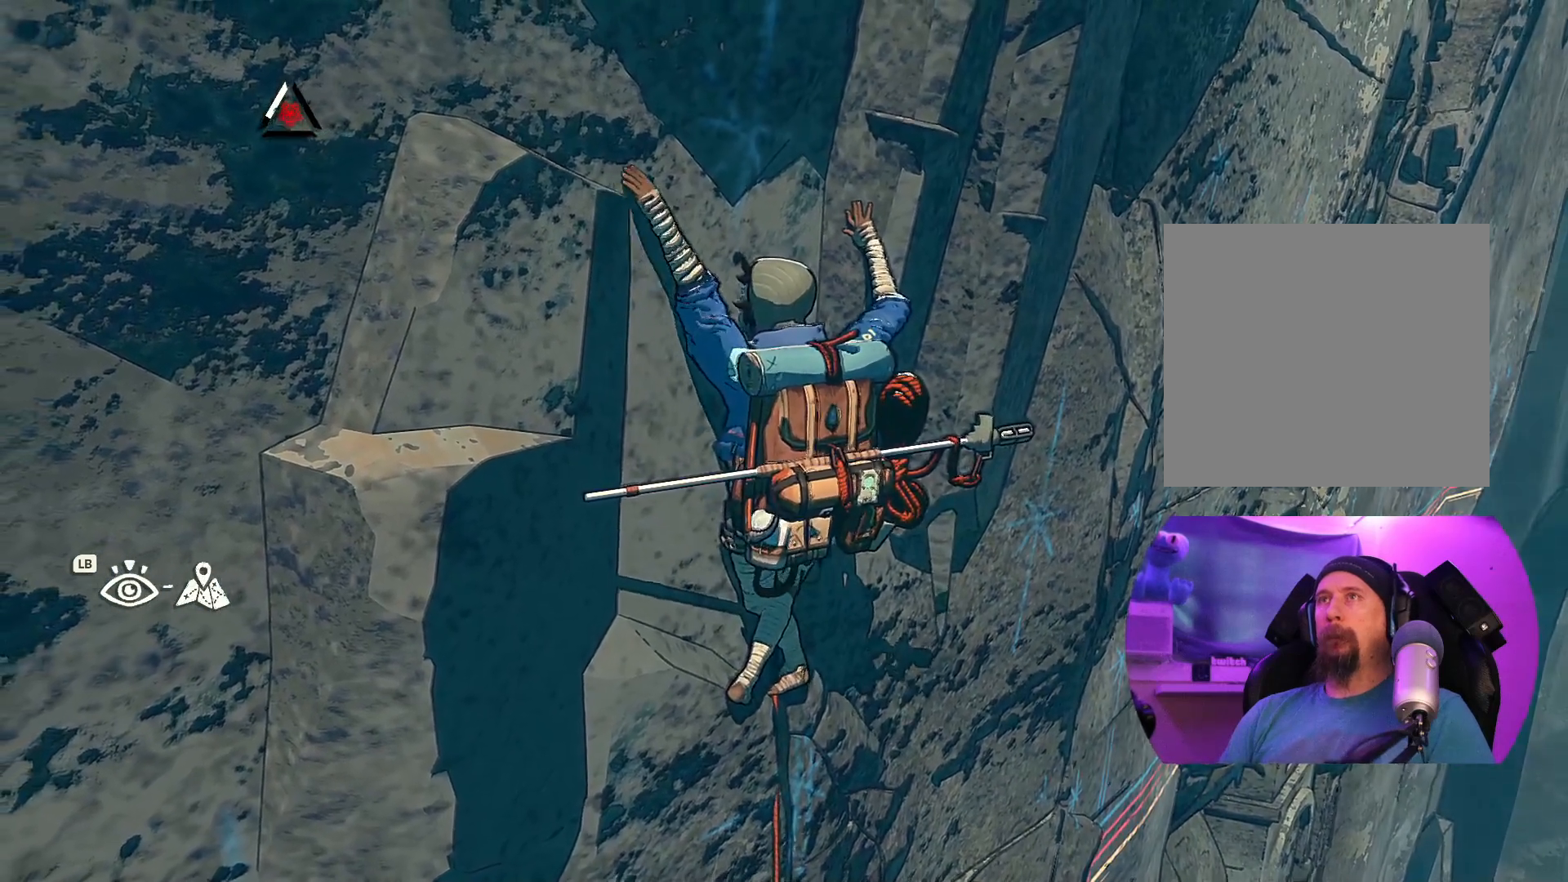
{"dt_ms": 500, "buttons": ["R1"], "left_stick": "center", "right_stick": "center", "events": [[33, "R1", "down"], [150, "left_stick", "center"]]}
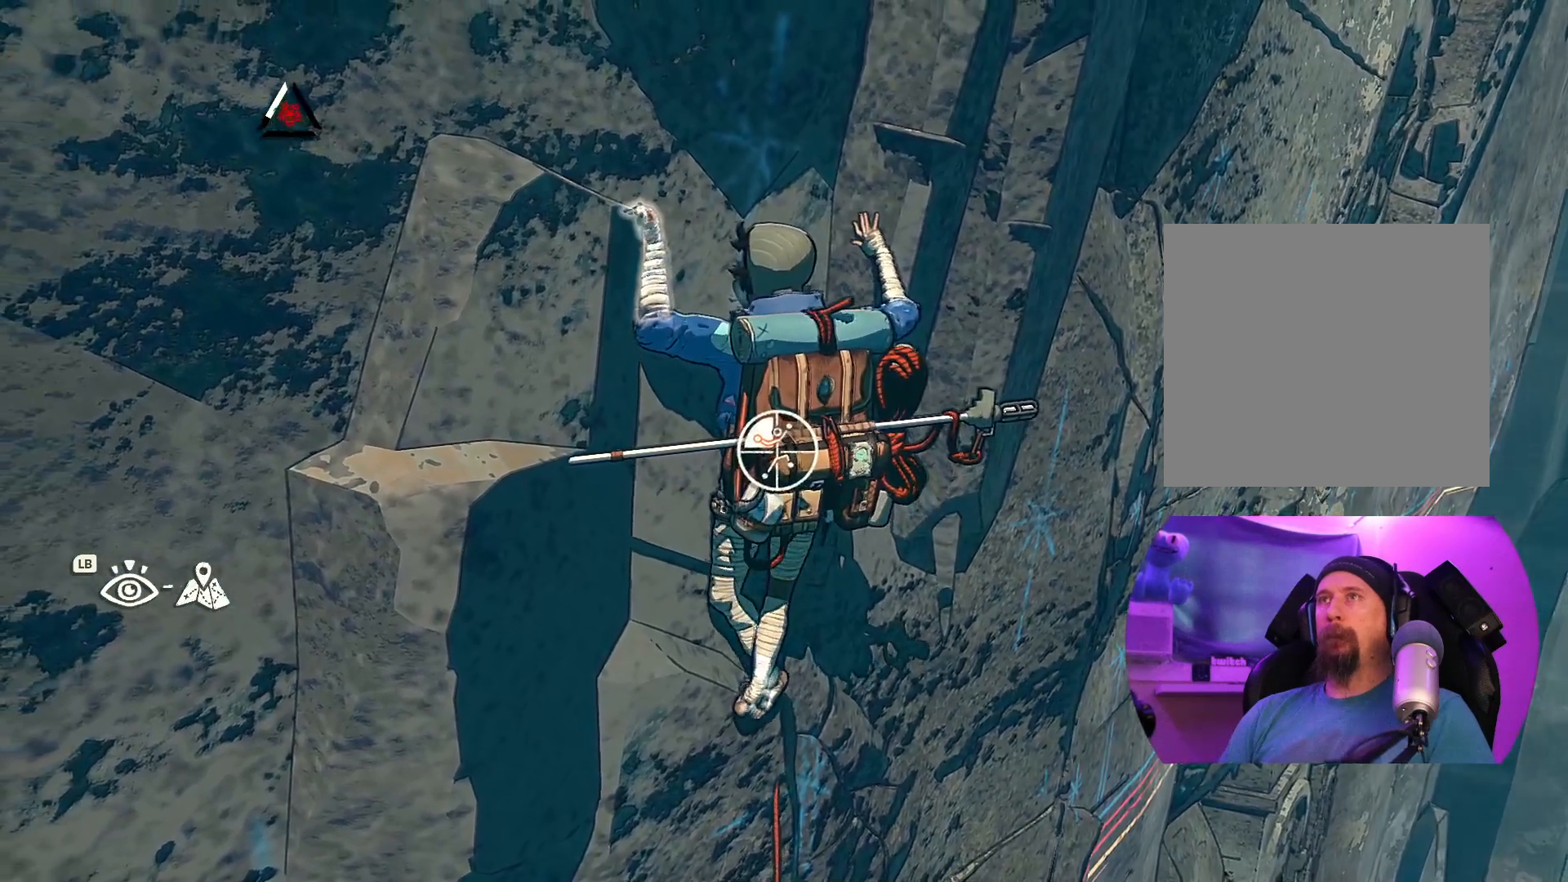
{"dt_ms": 500, "buttons": [], "left_stick": "center", "right_stick": "up-left", "events": [[50, "R1", "up"], [300, "right_stick", "up-left"]]}
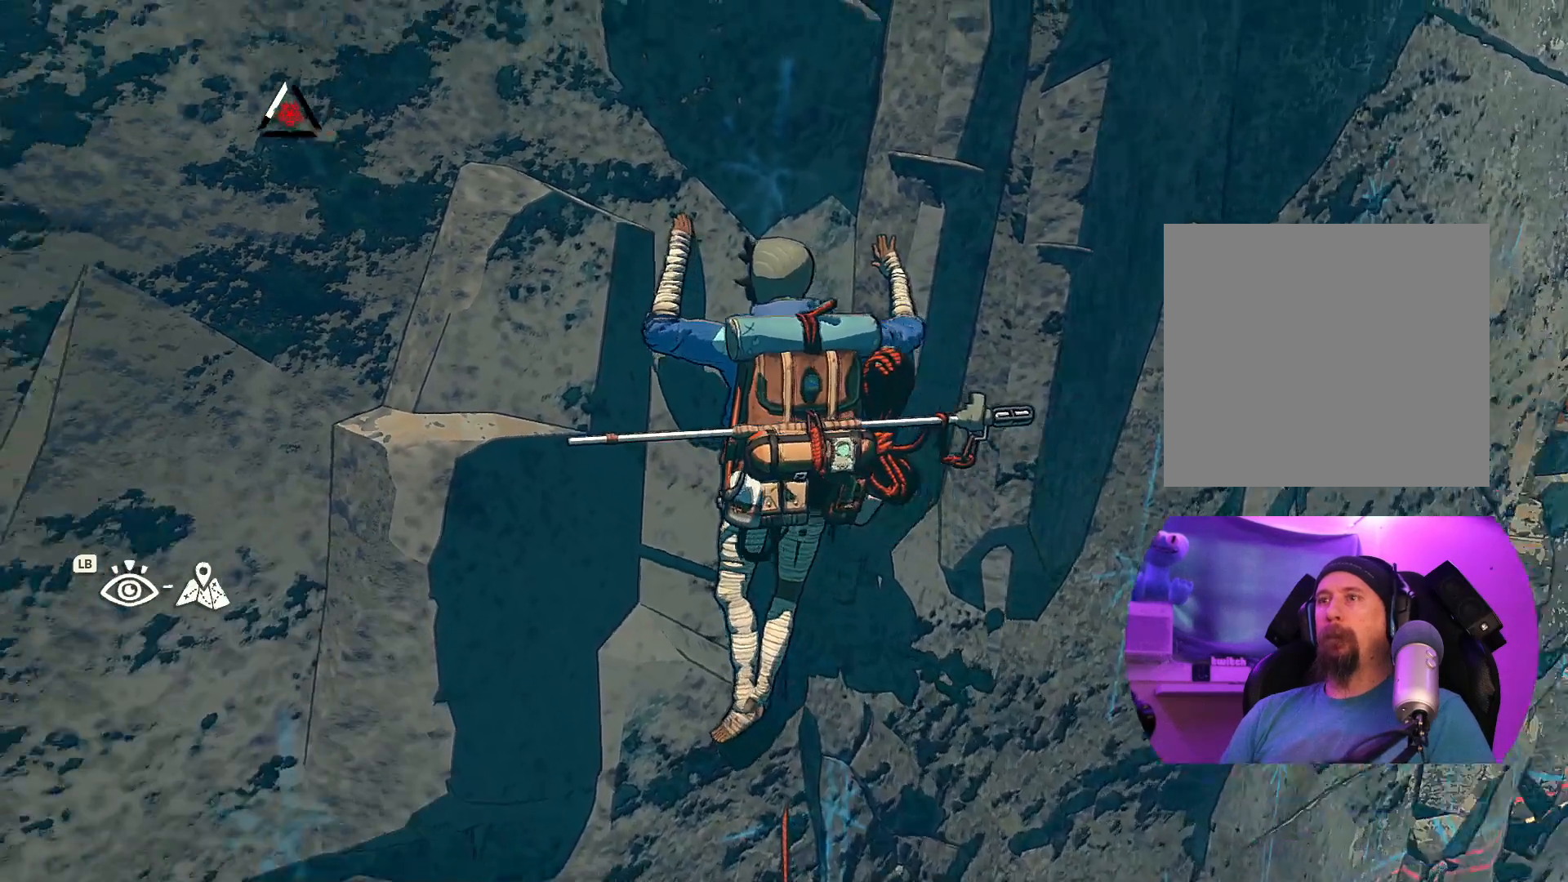
{"dt_ms": 500, "buttons": ["R1"], "left_stick": "down", "right_stick": "center", "events": [[233, "right_stick", "center"], [350, "R1", "down"], [467, "left_stick", "down"]]}
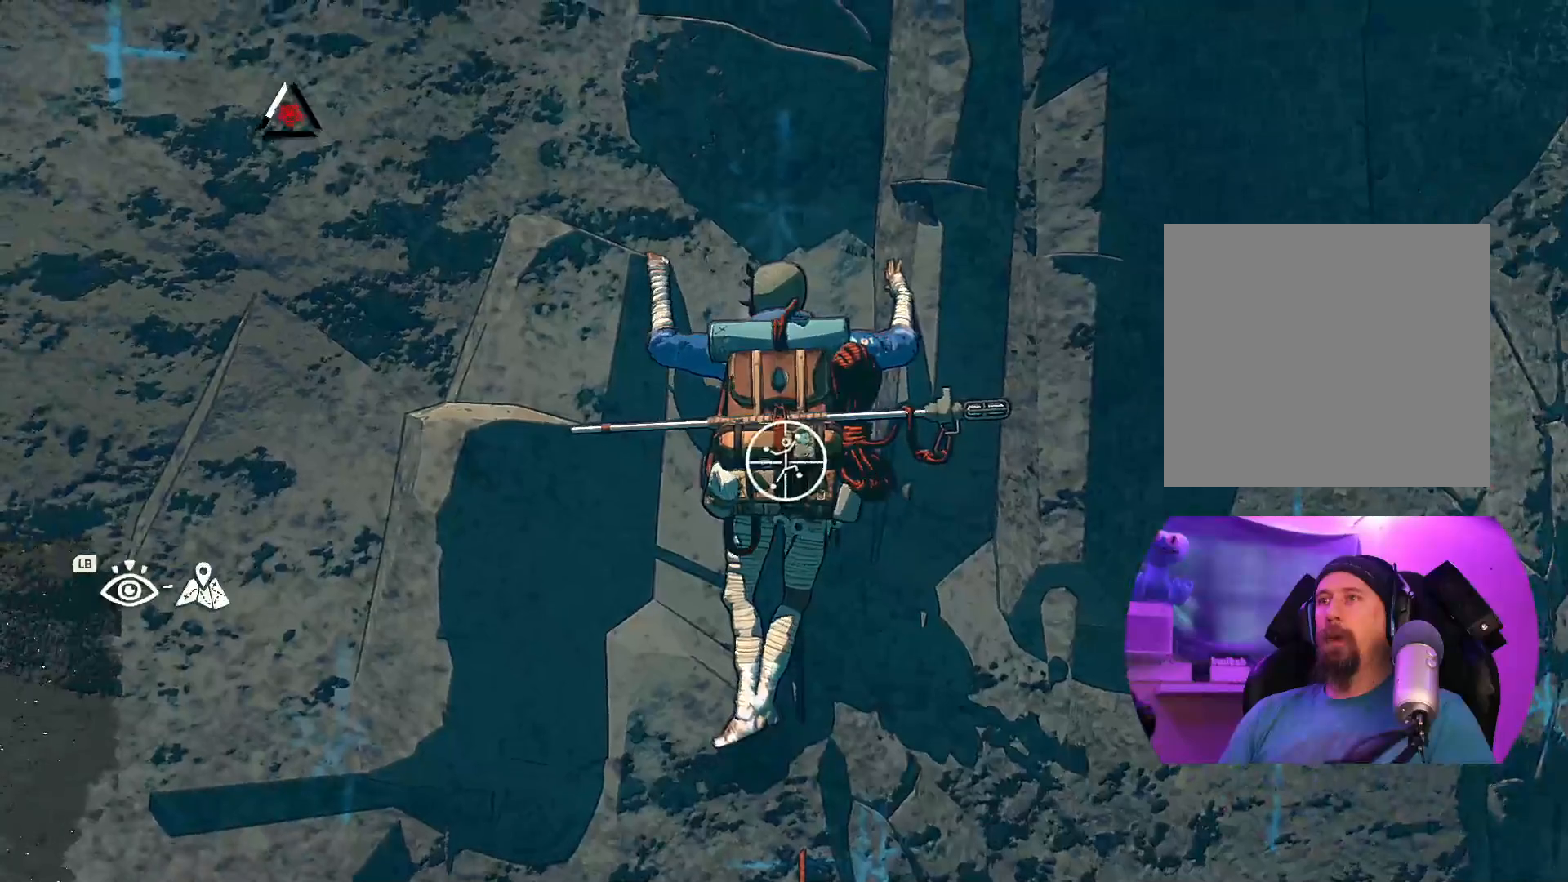
{"dt_ms": 500, "buttons": [], "left_stick": "up-left", "right_stick": "center", "events": [[133, "left_stick", "down-left"], [300, "R1", "up"], [400, "left_stick", "up-left"]]}
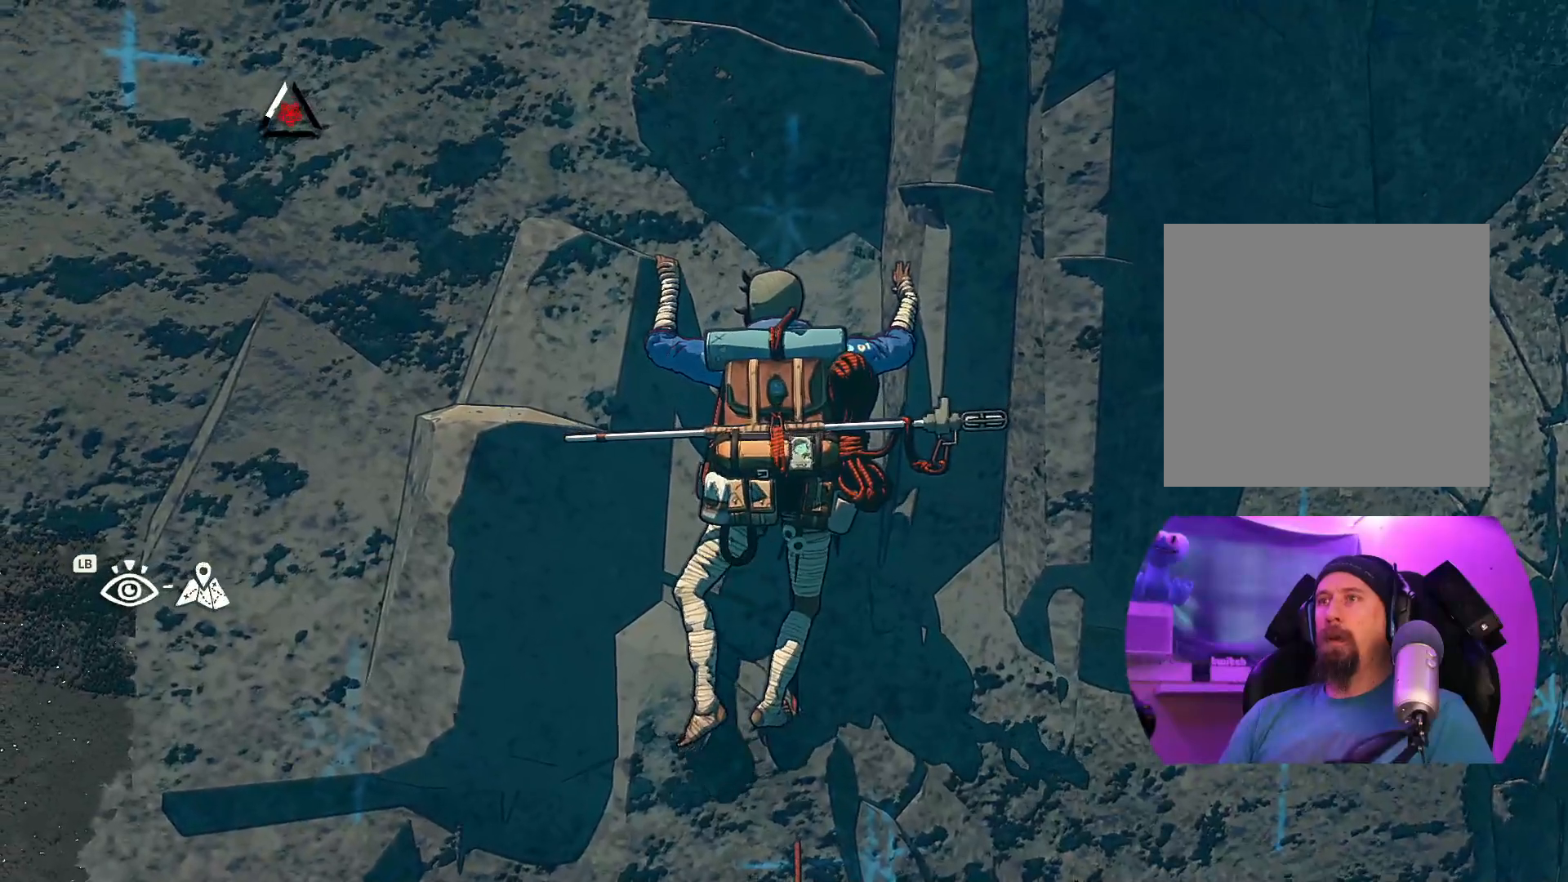
{"dt_ms": 500, "buttons": [], "left_stick": "center", "right_stick": "center", "events": [[50, "left_stick", "up"], [250, "left_stick", "center"]]}
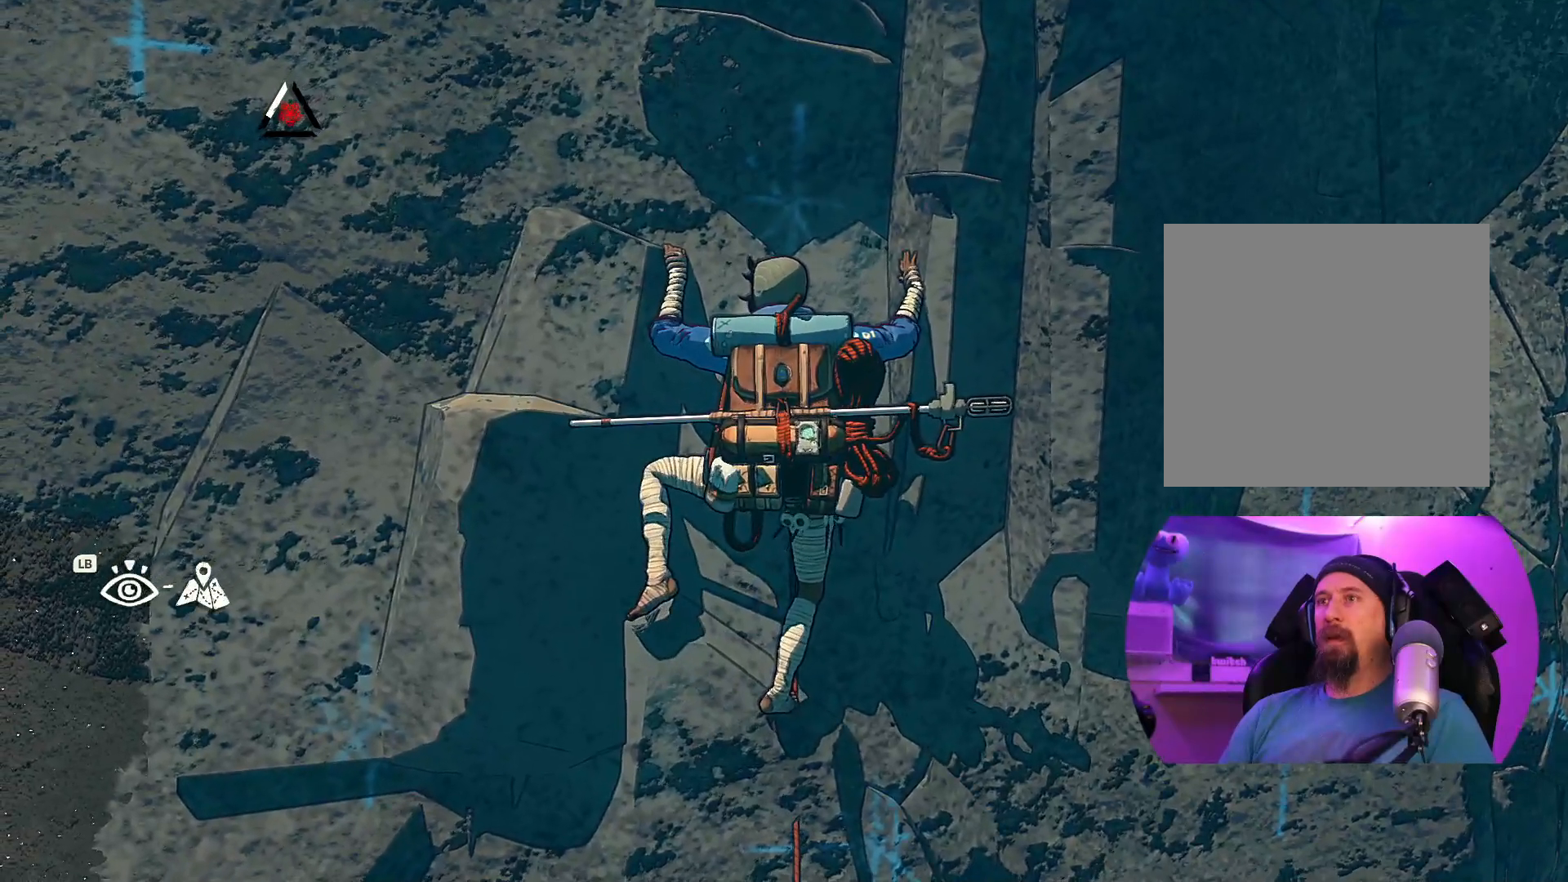
{"dt_ms": 500, "buttons": ["R1"], "left_stick": "center", "right_stick": "center", "events": [[50, "R1", "down"]]}
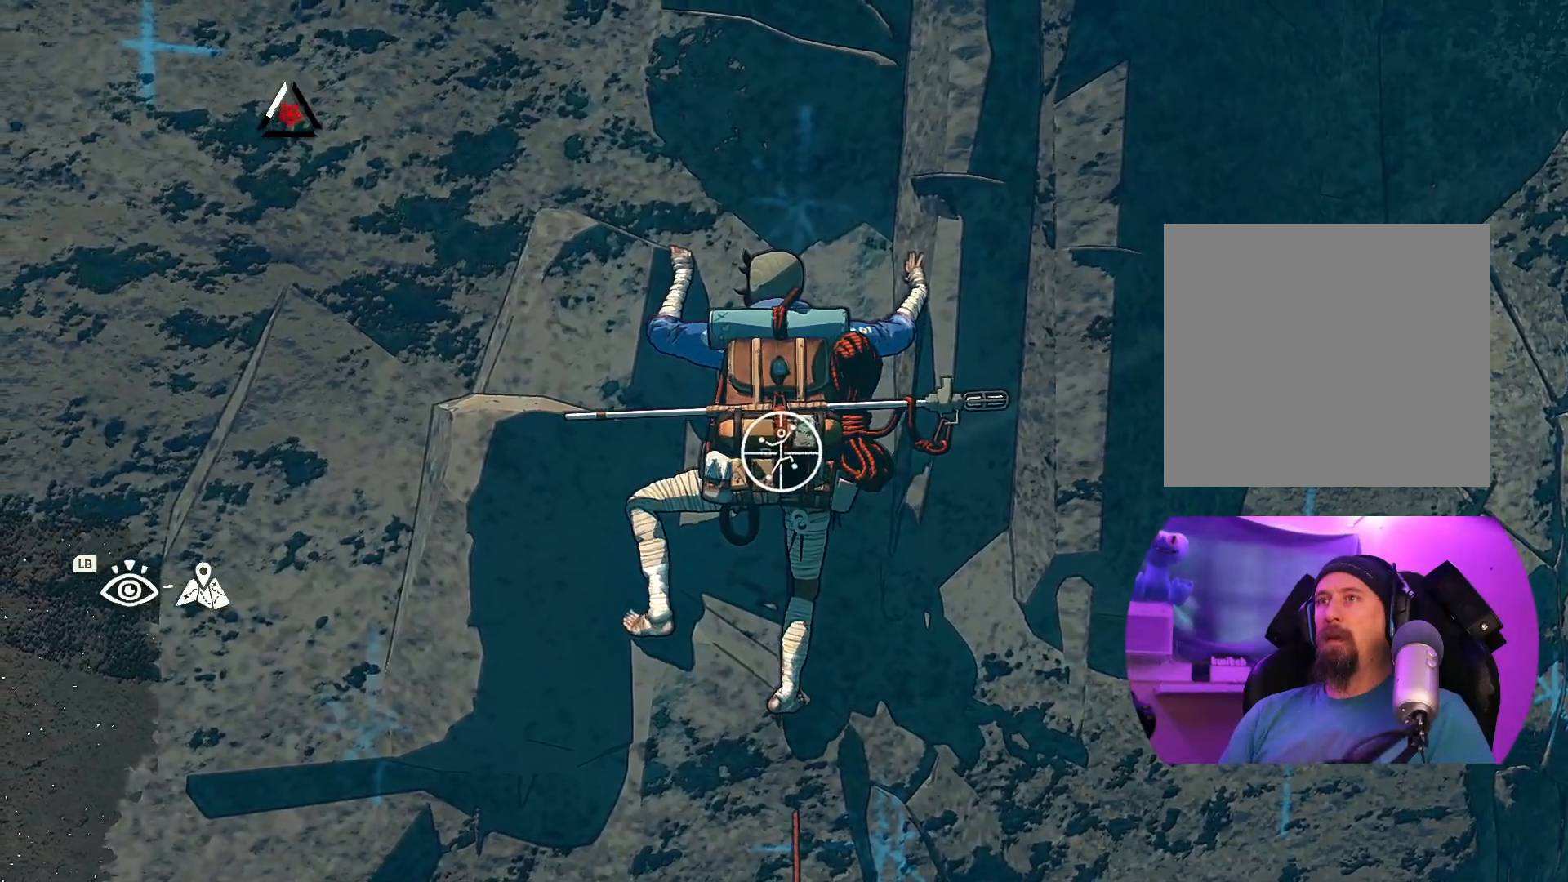
{"dt_ms": 500, "buttons": [], "left_stick": "center", "right_stick": "left", "events": [[167, "R1", "up"], [367, "right_stick", "left"]]}
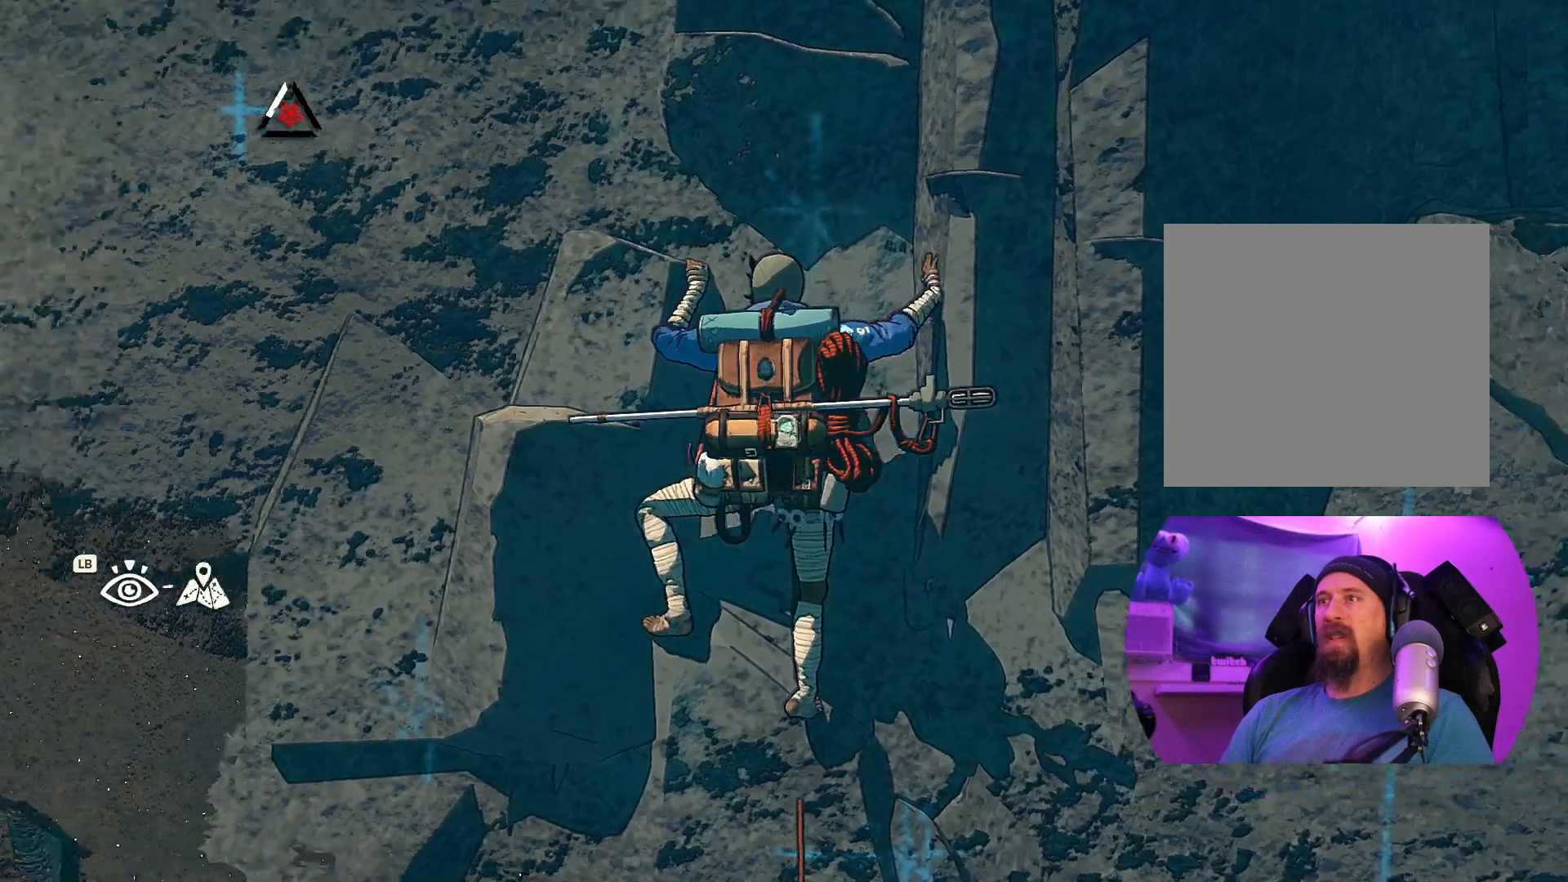
{"dt_ms": 500, "buttons": [], "left_stick": "center", "right_stick": "center", "events": [[117, "right_stick", "up-left"], [283, "right_stick", "center"]]}
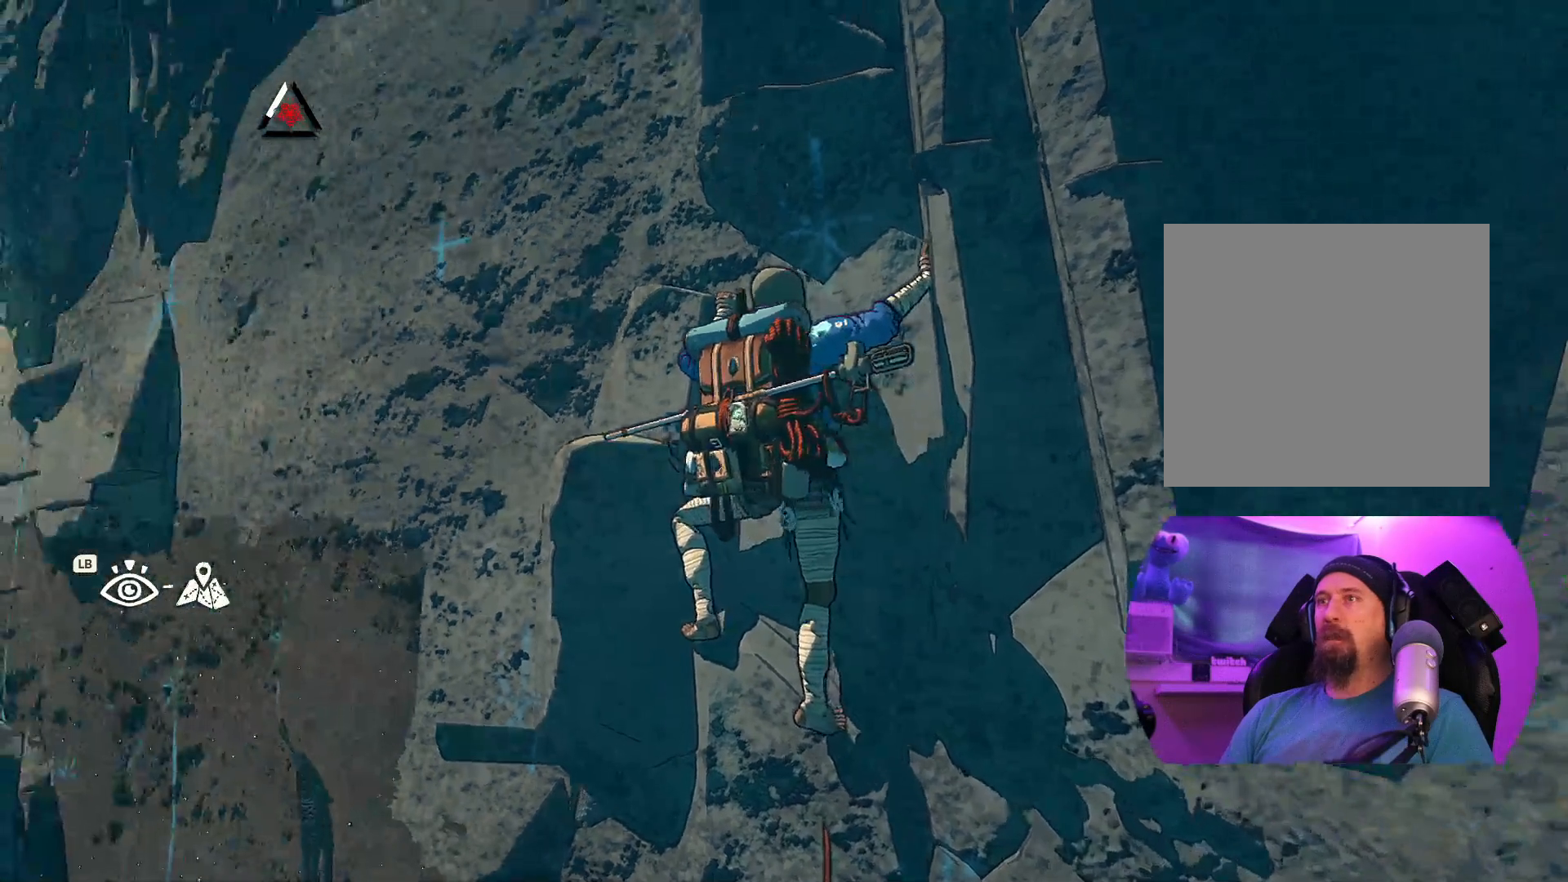
{"dt_ms": 500, "buttons": [], "left_stick": "center", "right_stick": "down", "events": [[33, "right_stick", "right"], [300, "right_stick", "down-right"], [433, "right_stick", "down"]]}
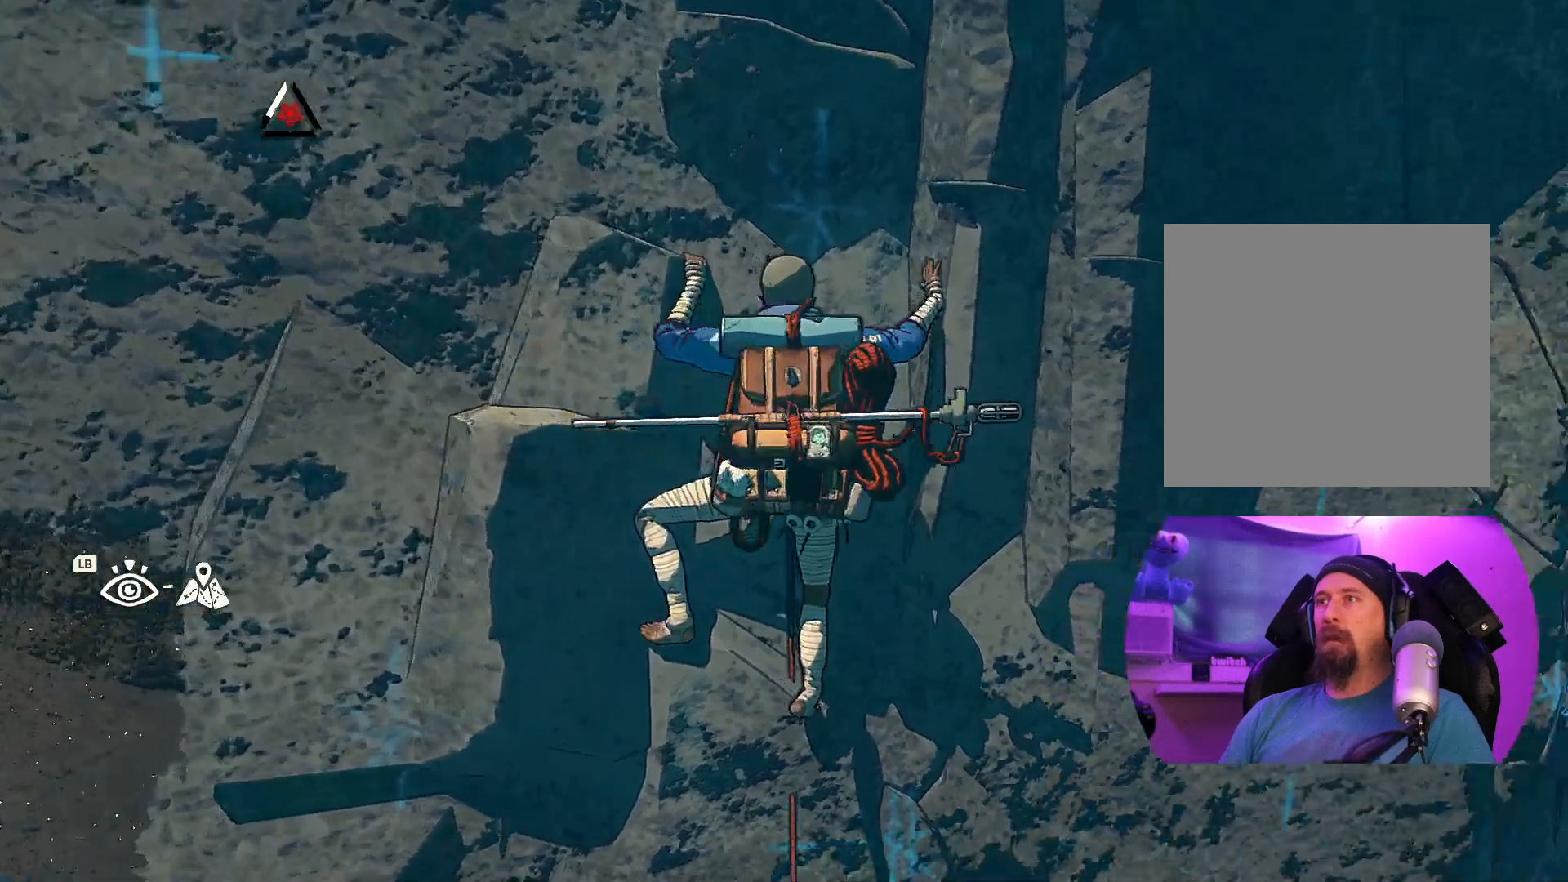
{"dt_ms": 500, "buttons": [], "left_stick": "center", "right_stick": "left", "events": [[117, "right_stick", "left"]]}
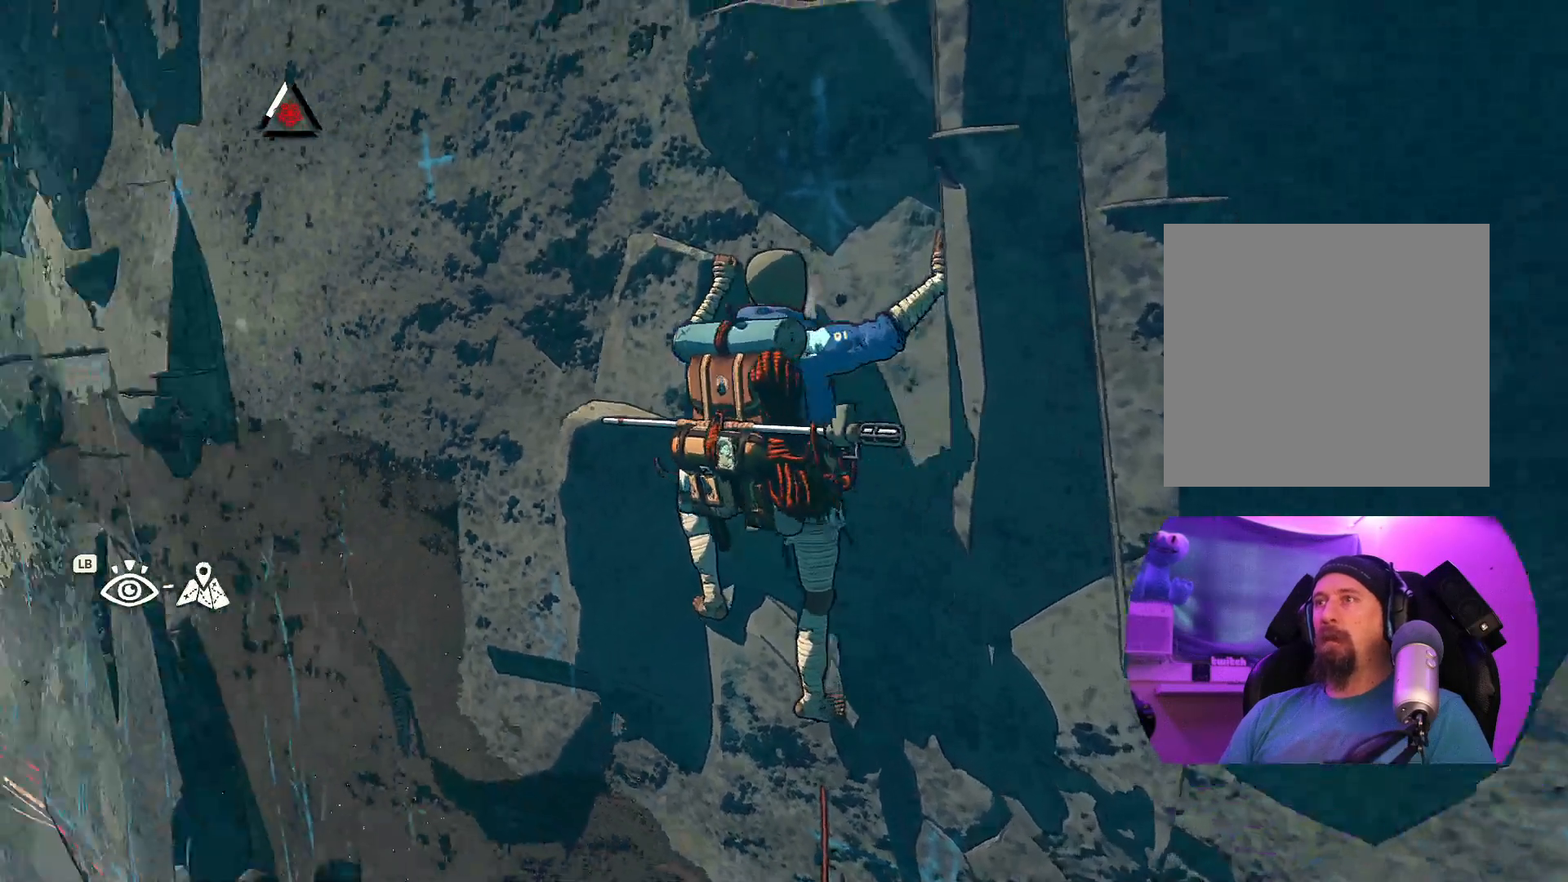
{"dt_ms": 500, "buttons": [], "left_stick": "center", "right_stick": "right", "events": [[283, "right_stick", "center"], [483, "right_stick", "right"]]}
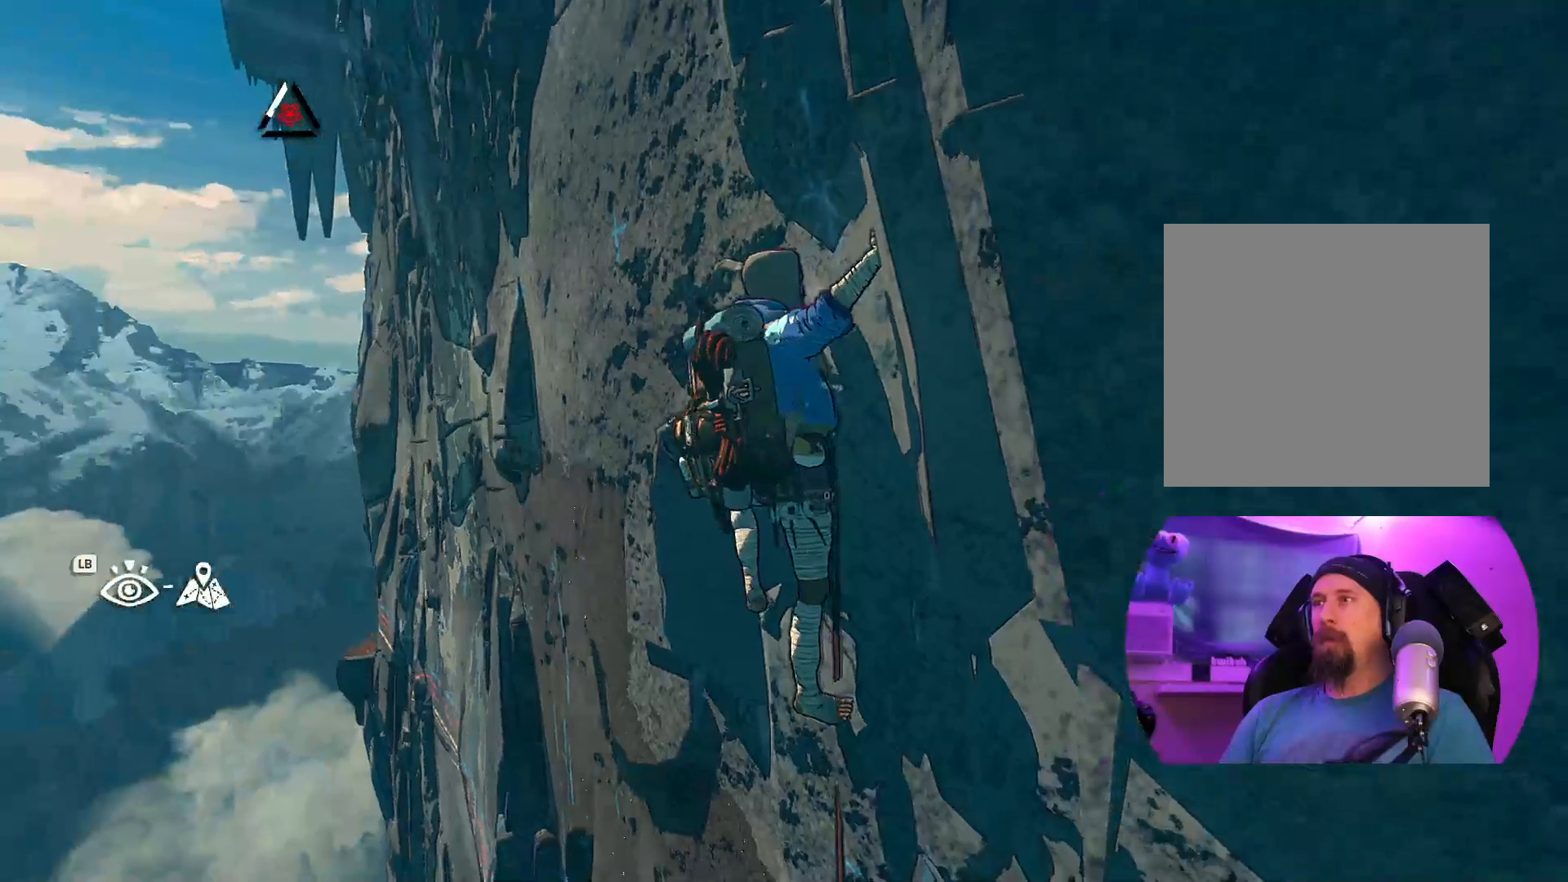
{"dt_ms": 500, "buttons": [], "left_stick": "center", "right_stick": "center", "events": [[433, "right_stick", "center"]]}
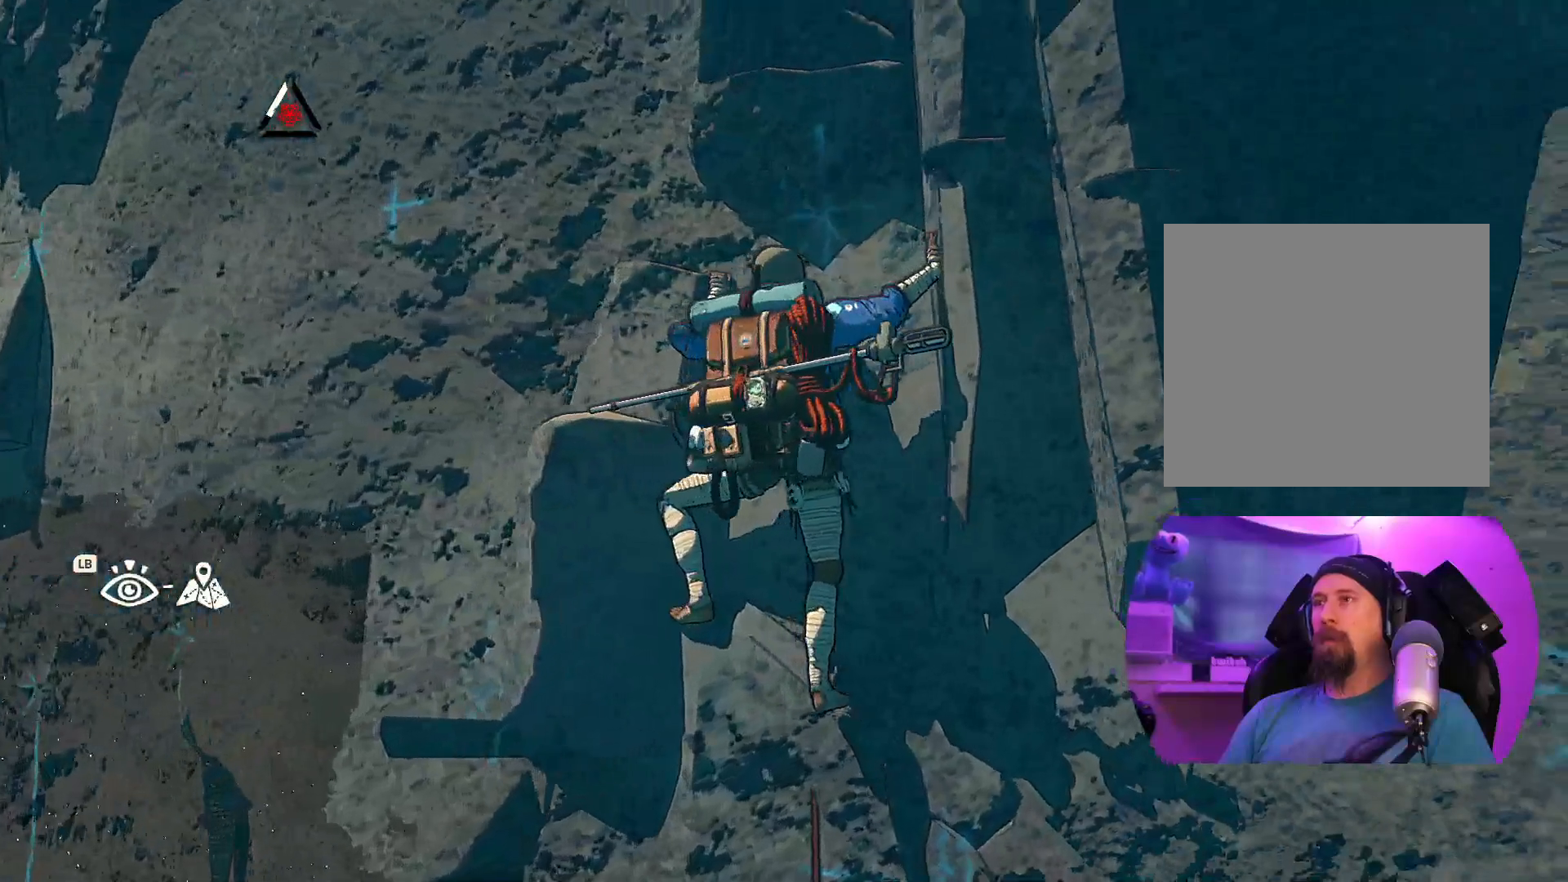
{"dt_ms": 1000, "buttons": ["R1", "R2"], "left_stick": "down-right", "right_stick": "center"}
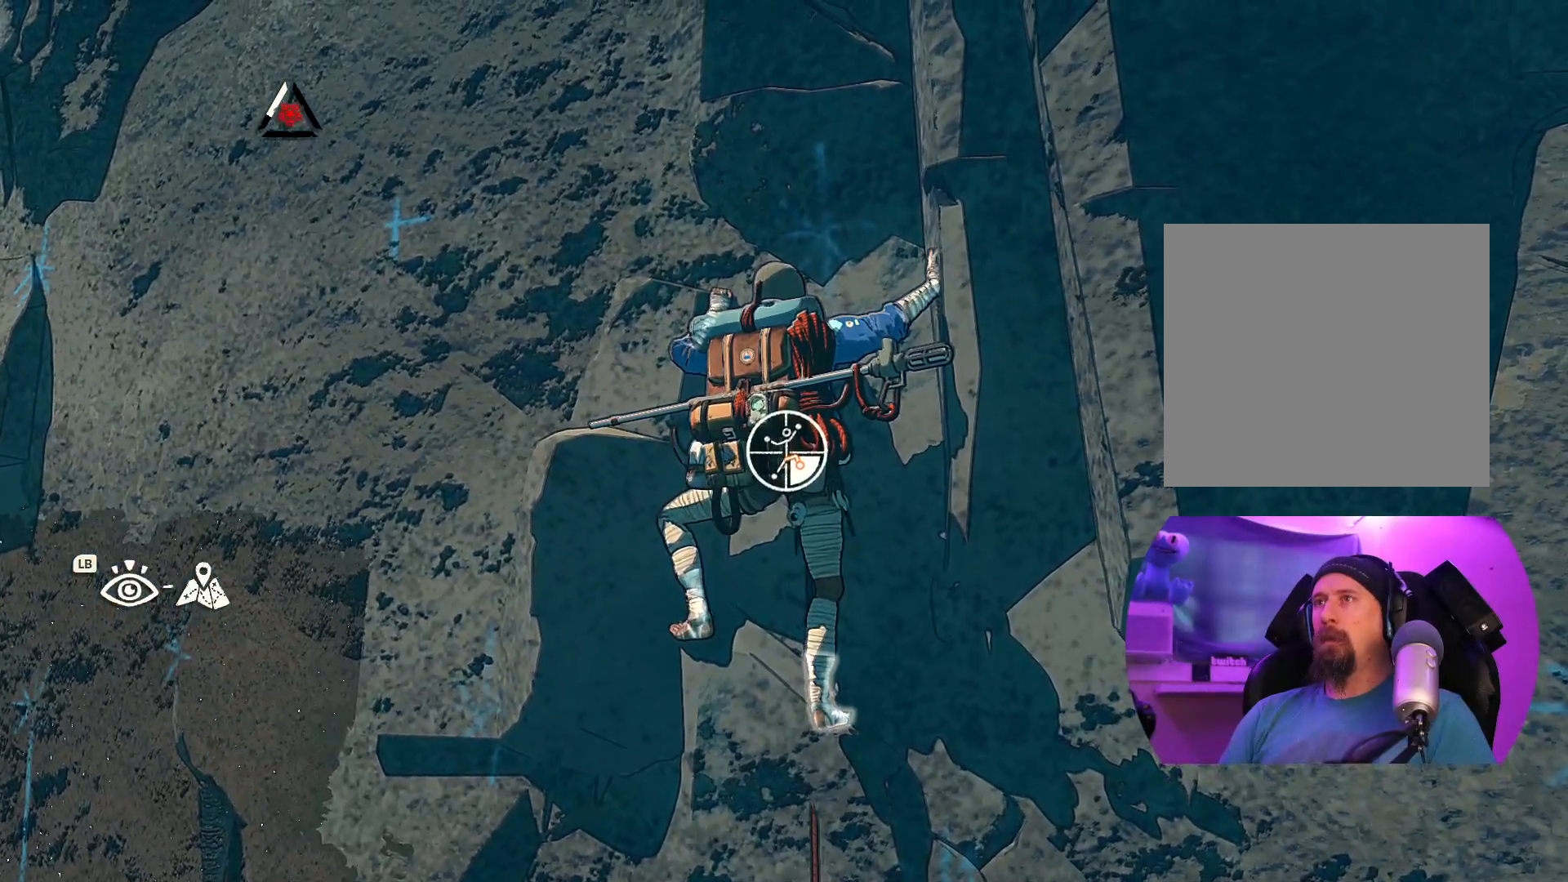
{"dt_ms": 500, "buttons": [], "left_stick": "up", "right_stick": "center", "events": [[150, "R1", "up"], [150, "R2", "up"], [200, "left_stick", "up-right"], [400, "left_stick", "up"]]}
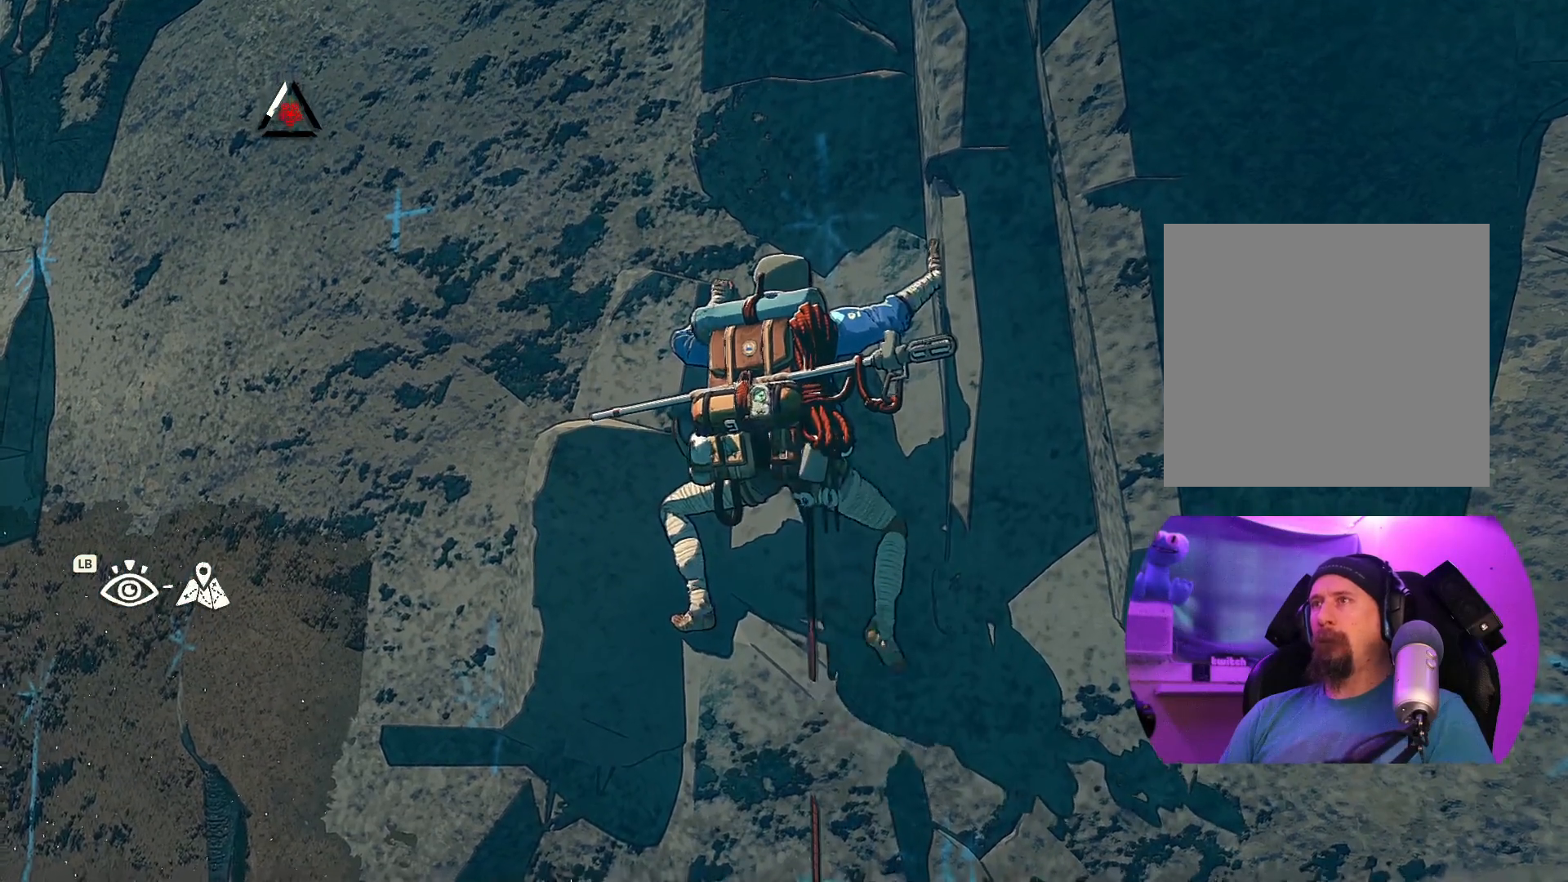
{"dt_ms": 500, "buttons": [], "left_stick": "center", "right_stick": "center", "events": [[117, "left_stick", "center"], [267, "left_stick", "up-right"], [467, "left_stick", "center"]]}
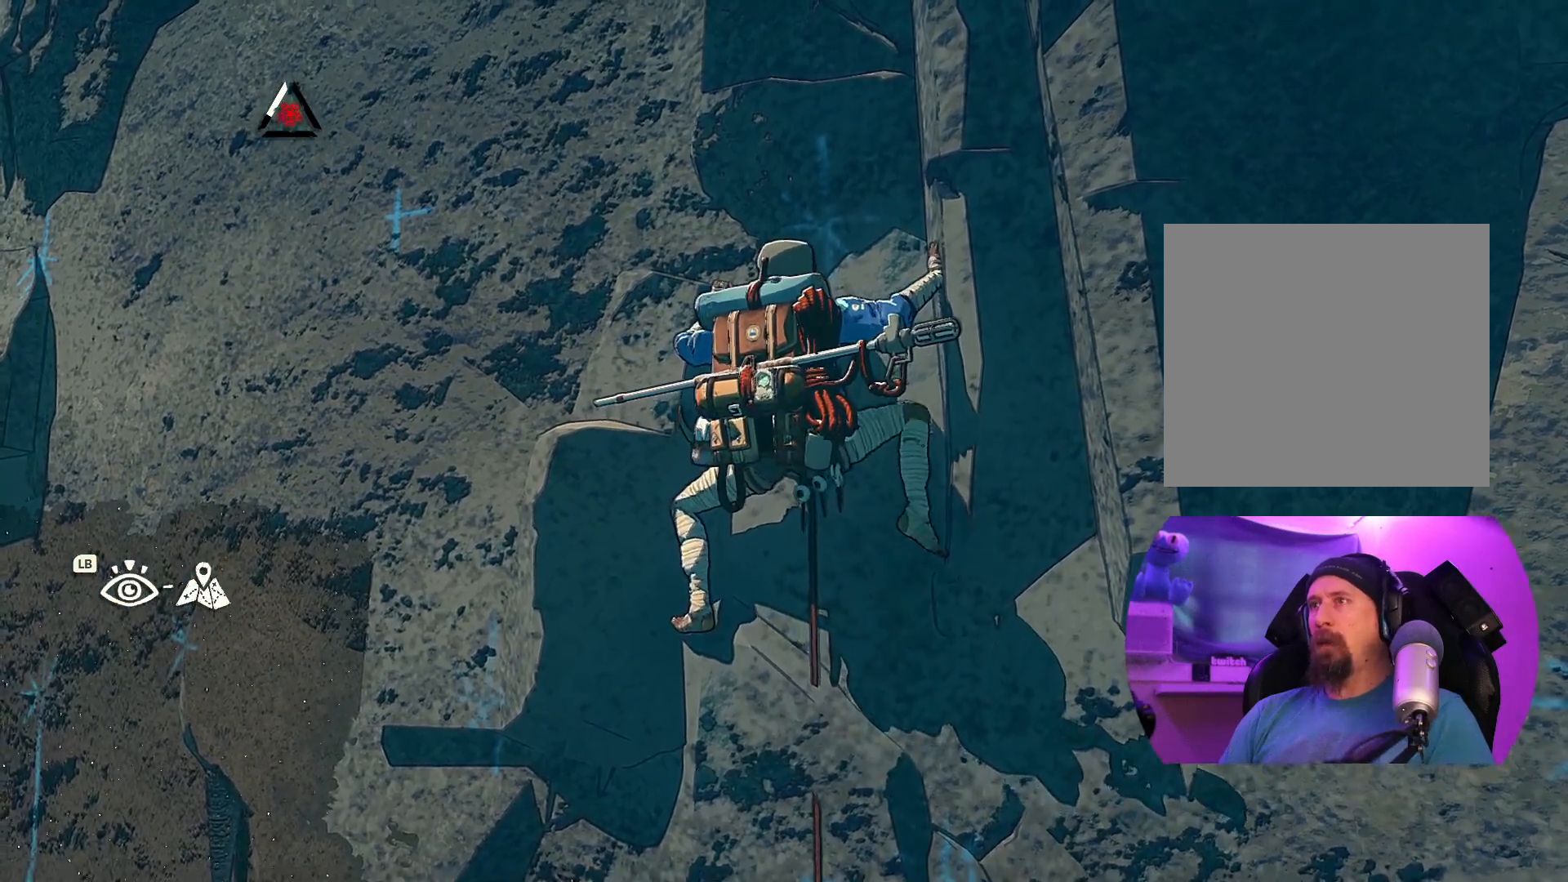
{"dt_ms": 500, "buttons": [], "left_stick": "center", "right_stick": "center", "events": [[267, "left_stick", "down"], [400, "left_stick", "center"]]}
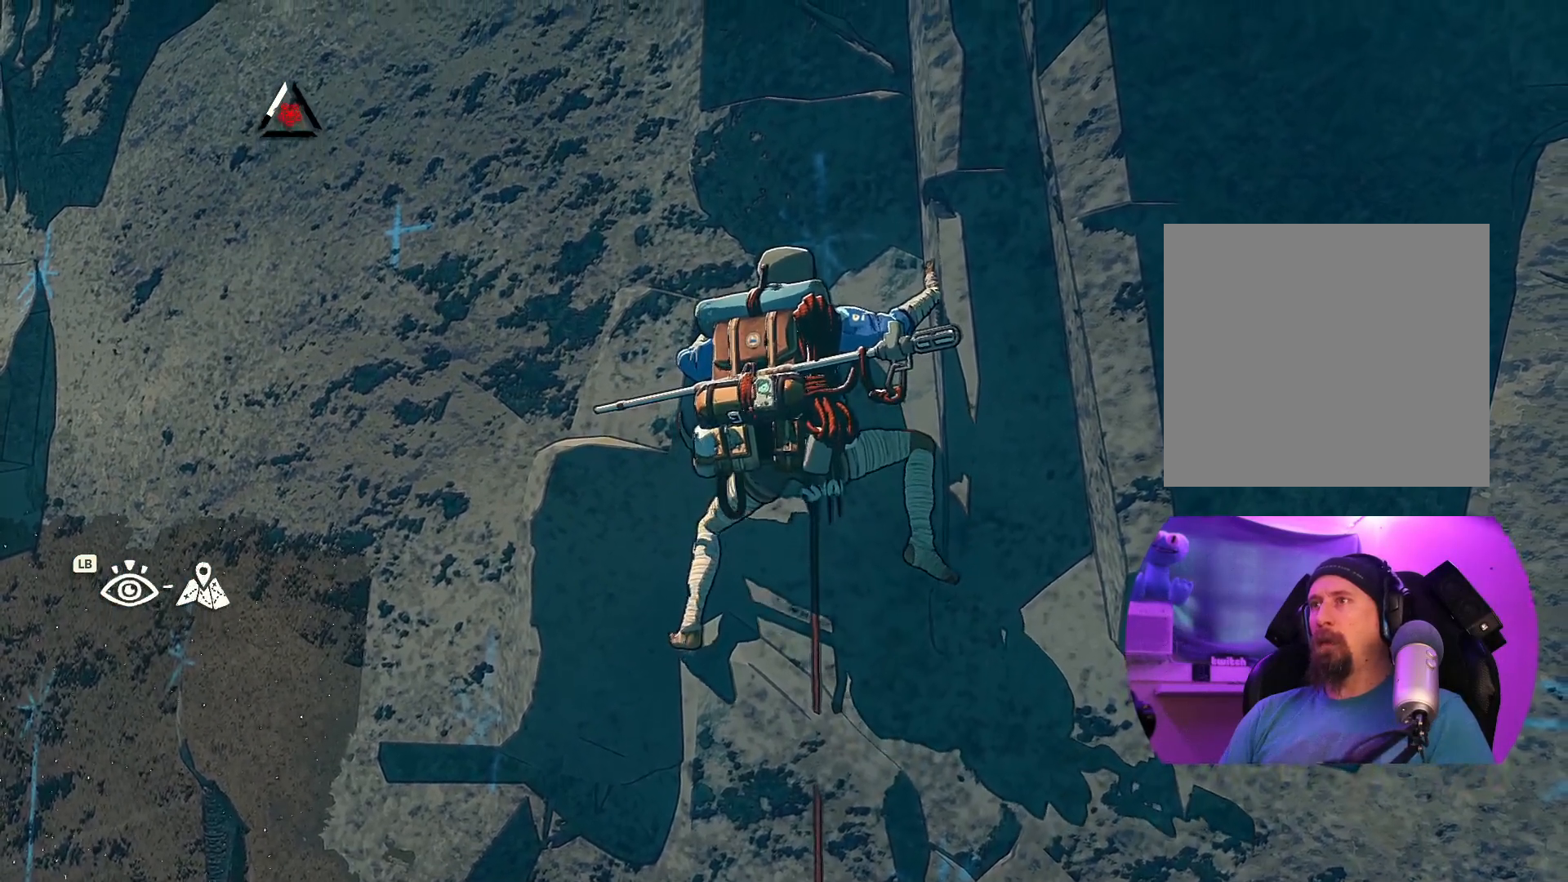
{"dt_ms": 1000, "buttons": [], "left_stick": "center", "right_stick": "down-right"}
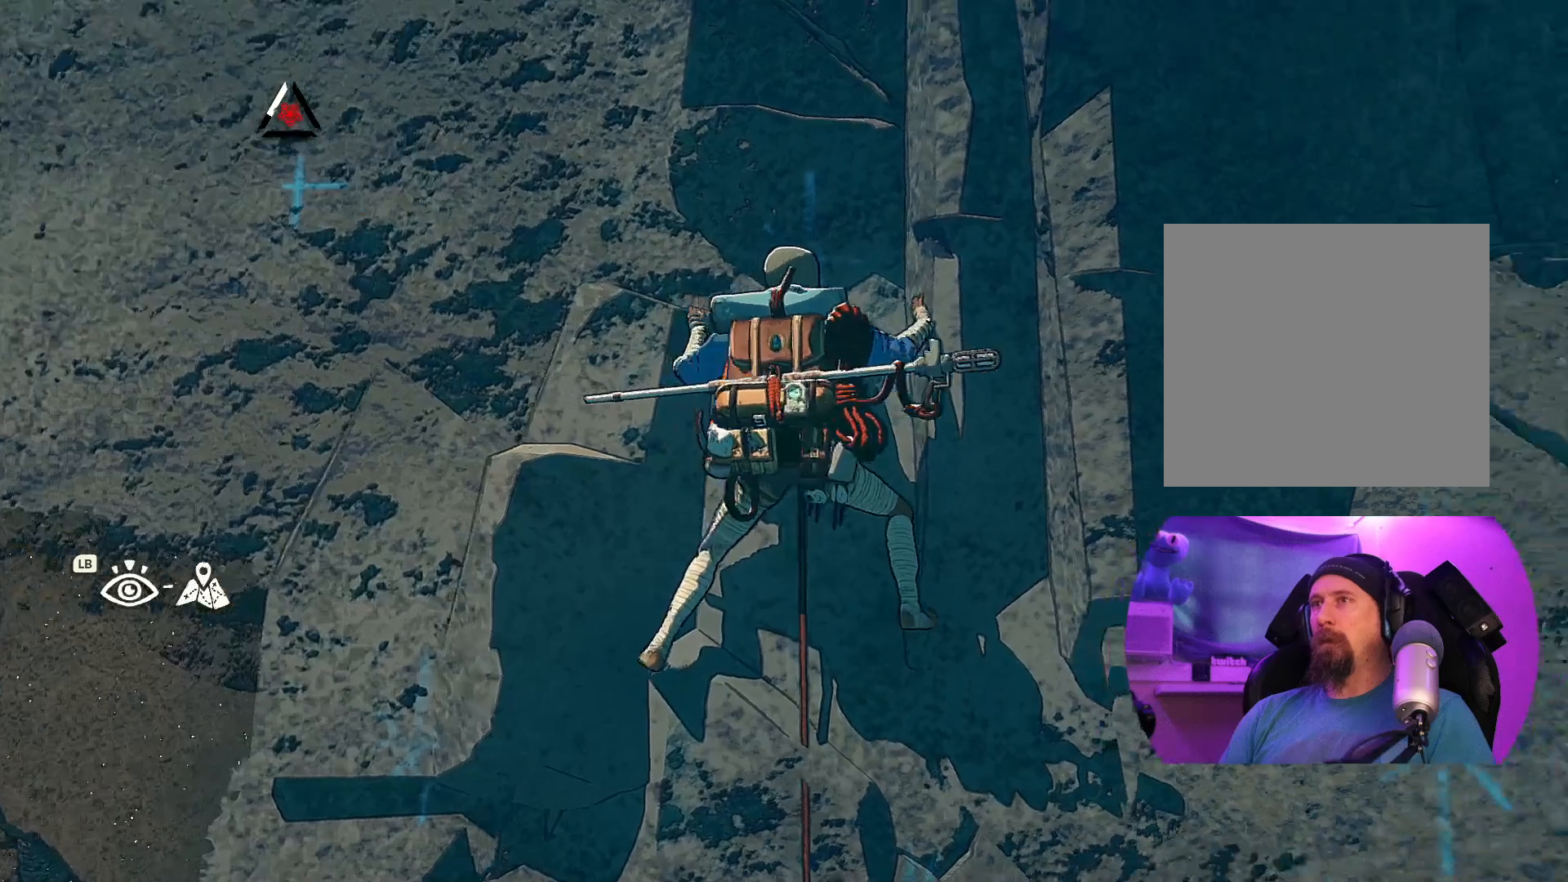
{"dt_ms": 500, "buttons": [], "left_stick": "center", "right_stick": "center", "events": [[183, "right_stick", "down"], [417, "right_stick", "center"]]}
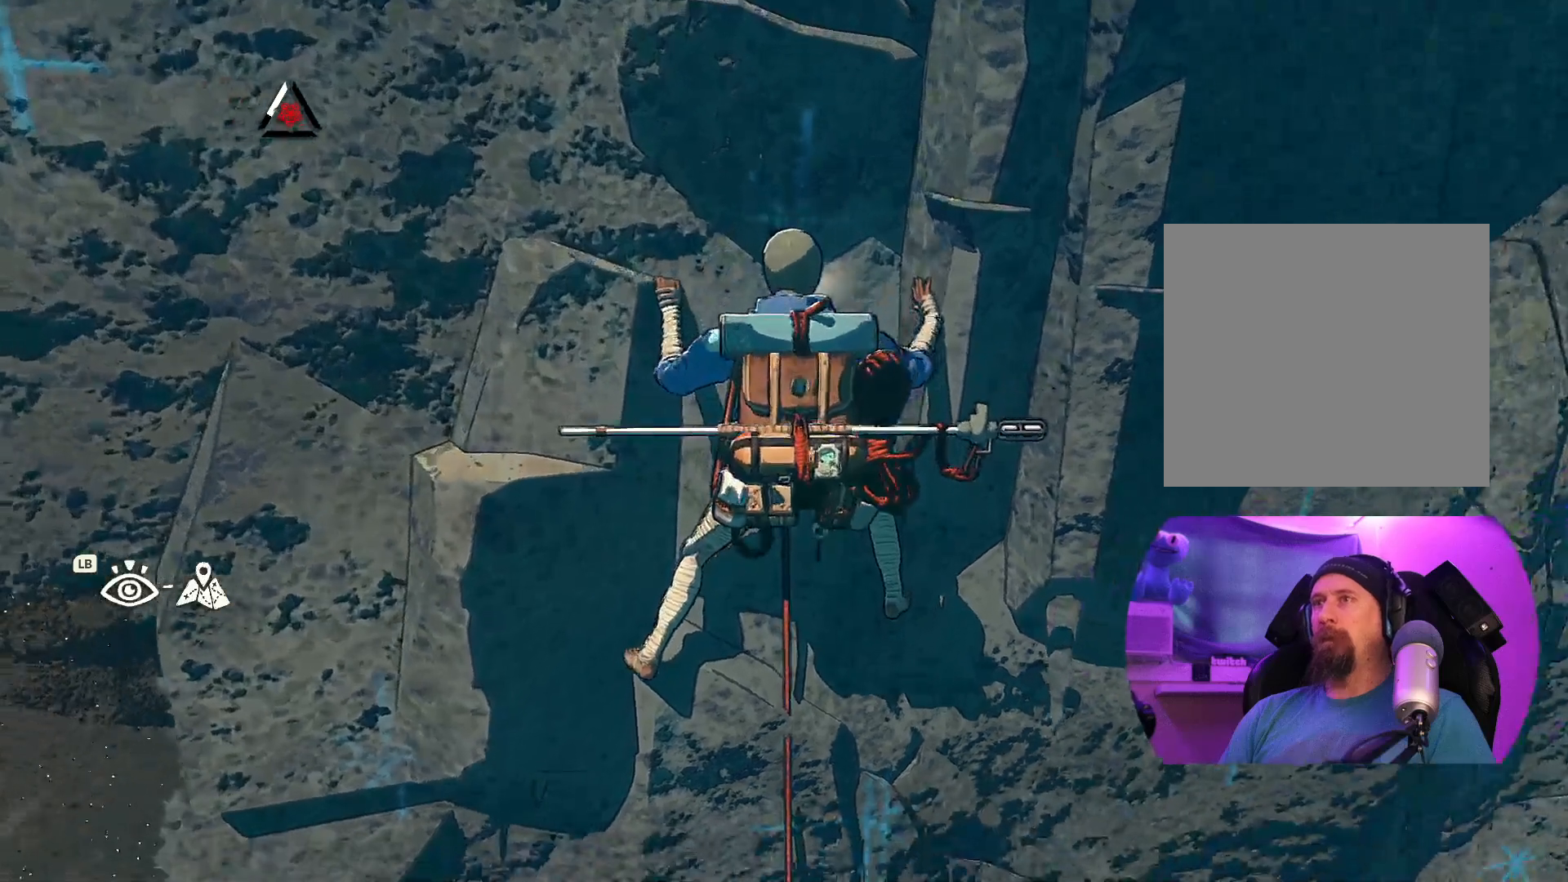
{"dt_ms": 500, "buttons": ["R1"], "left_stick": "down", "right_stick": "center", "events": [[133, "R1", "down"], [333, "left_stick", "down"]]}
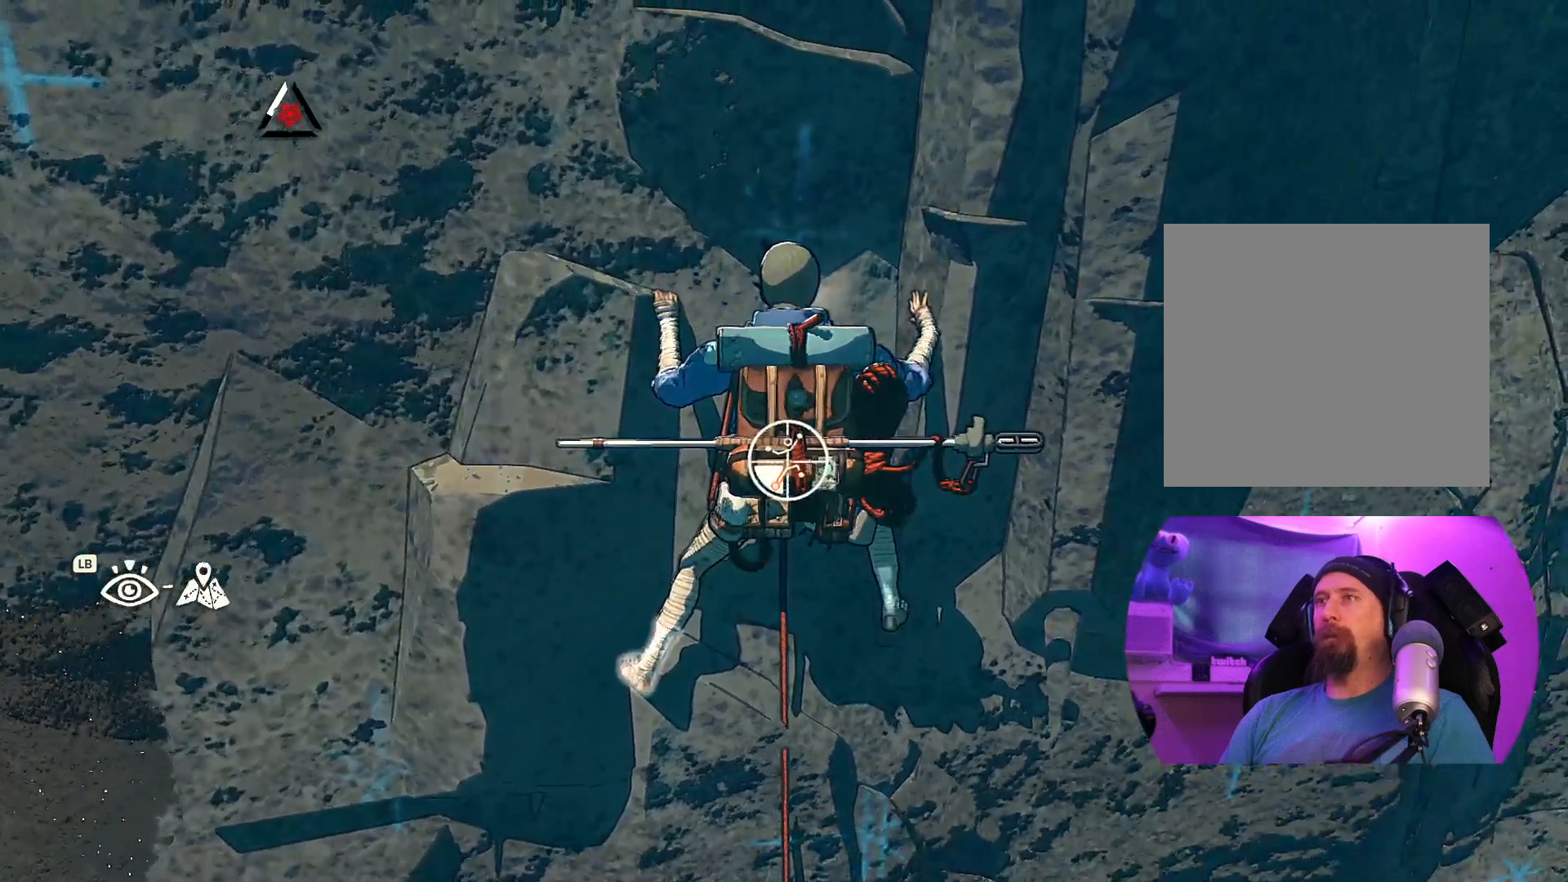
{"dt_ms": 500, "buttons": [], "left_stick": "up", "right_stick": "center", "events": [[183, "R1", "up"], [250, "left_stick", "up-left"], [383, "left_stick", "up"]]}
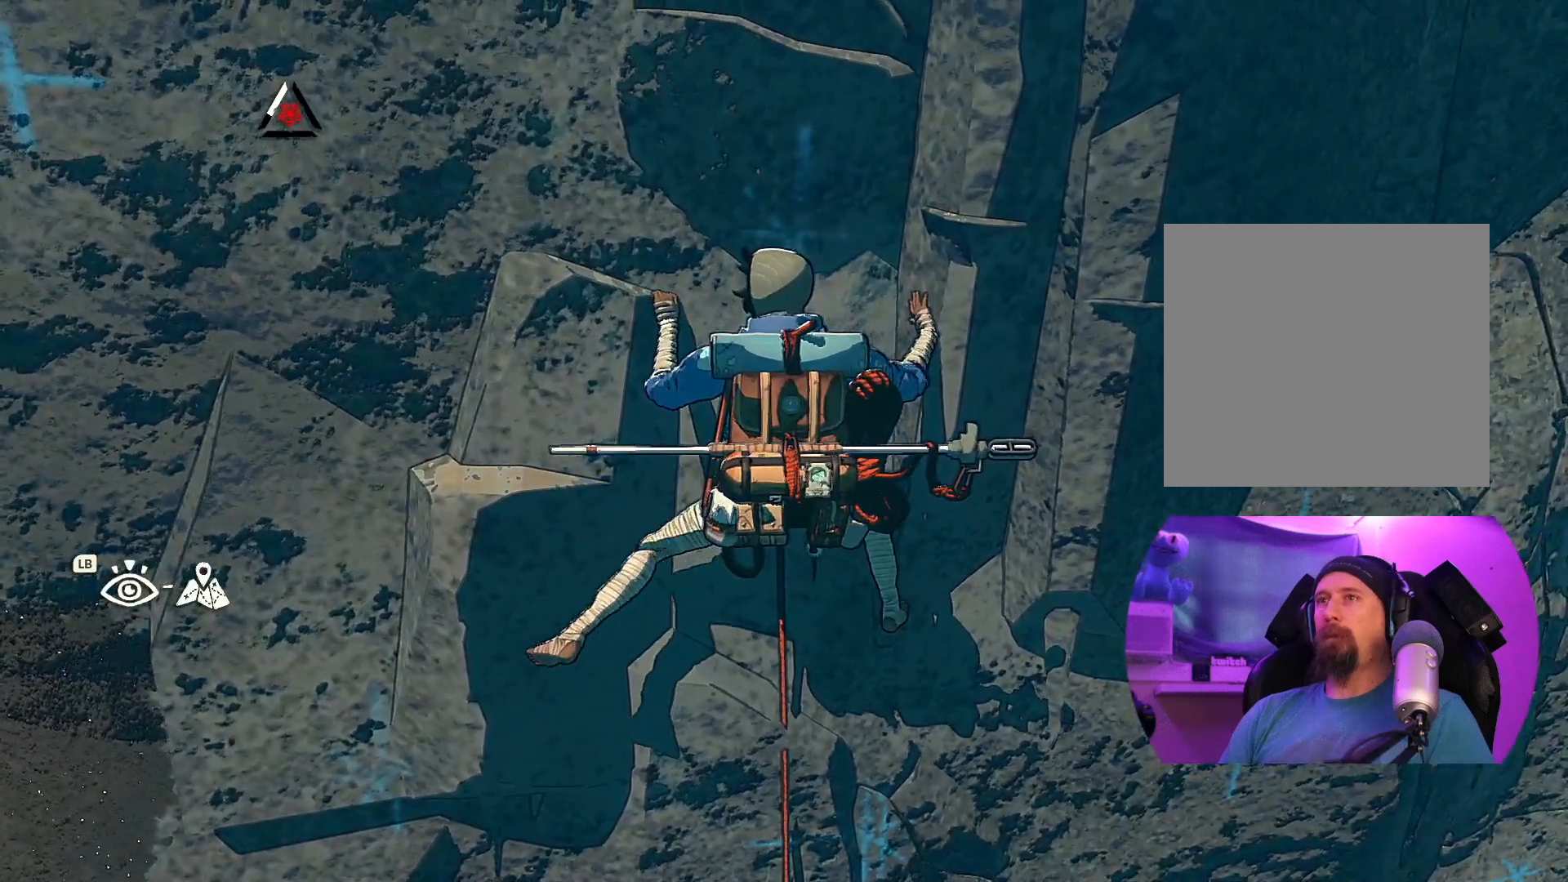
{"dt_ms": 500, "buttons": [], "left_stick": "up-right", "right_stick": "center", "events": [[150, "left_stick", "up-right"]]}
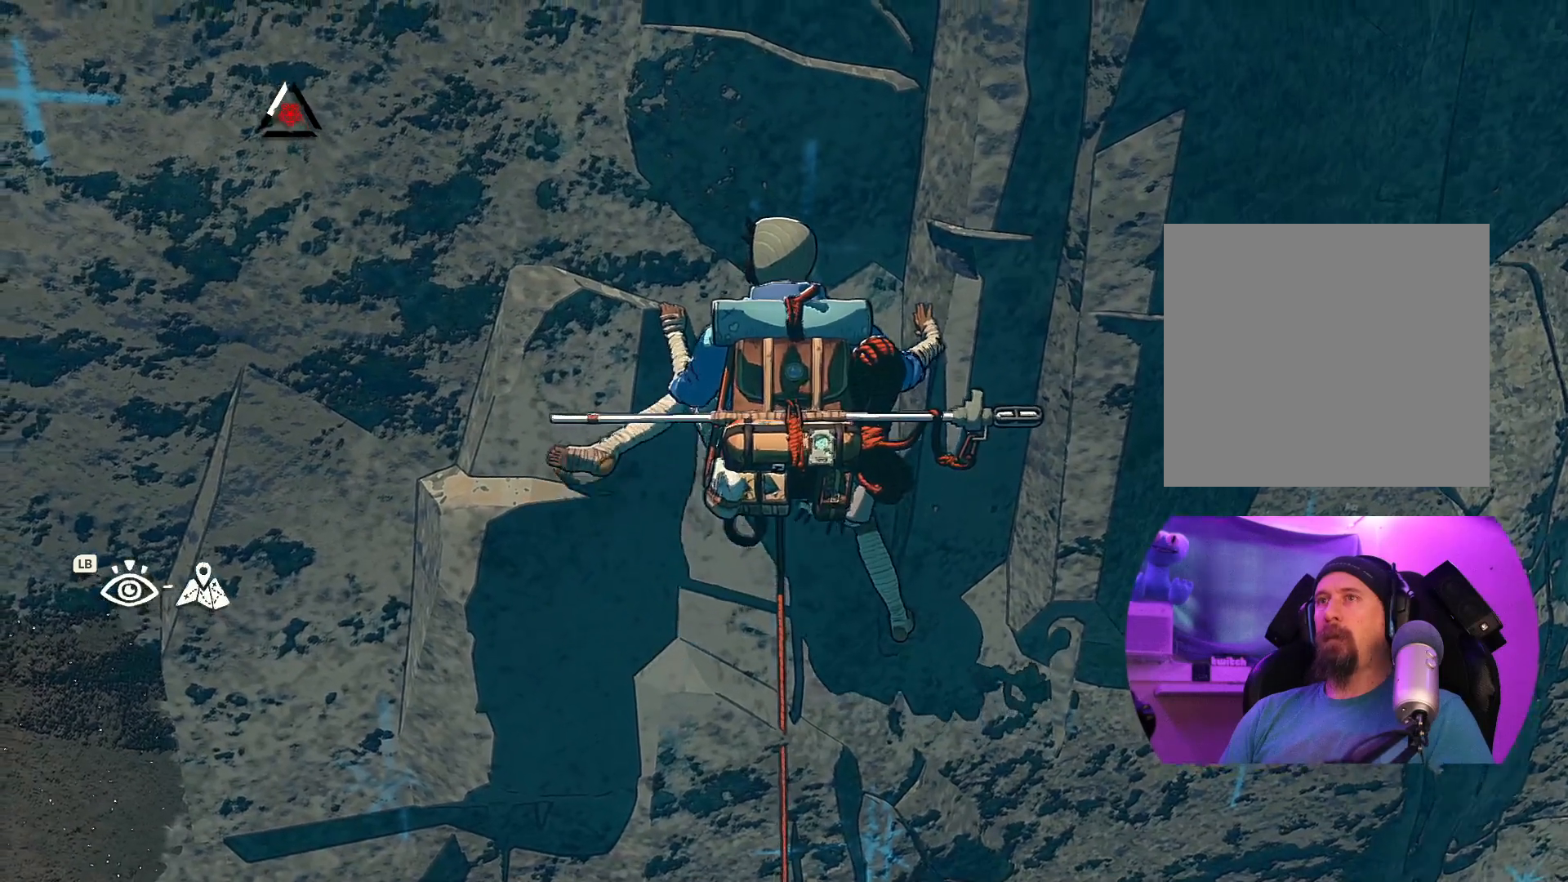
{"dt_ms": 500, "buttons": [], "left_stick": "center", "right_stick": "center", "events": [[33, "left_stick", "center"], [183, "left_stick", "down"], [350, "left_stick", "center"]]}
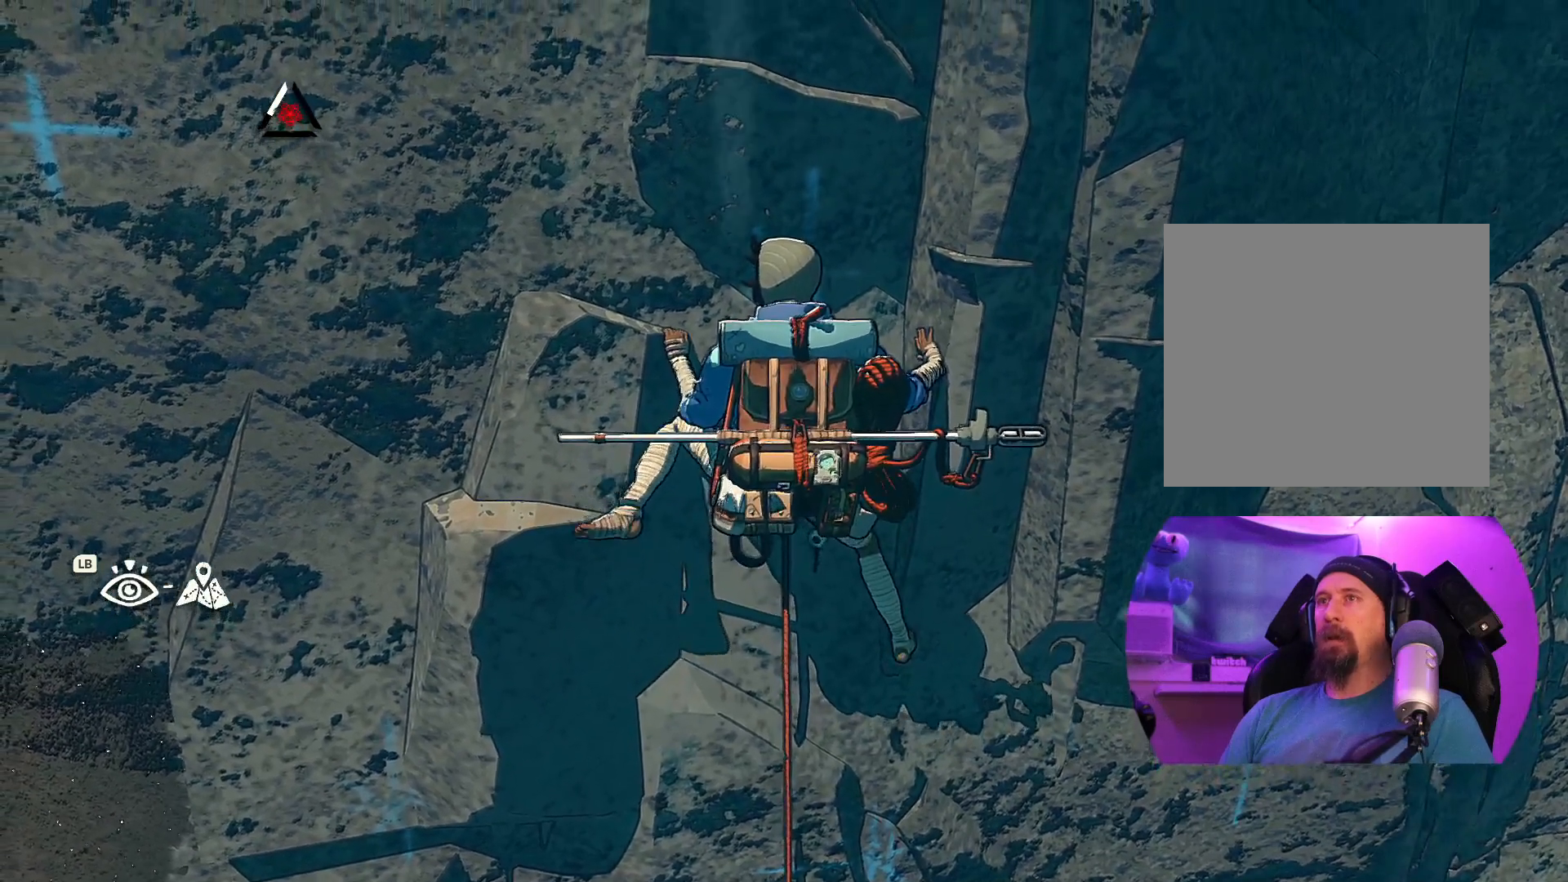
{"dt_ms": 500, "buttons": ["R1"], "left_stick": "center", "right_stick": "center", "events": [[50, "R1", "down"]]}